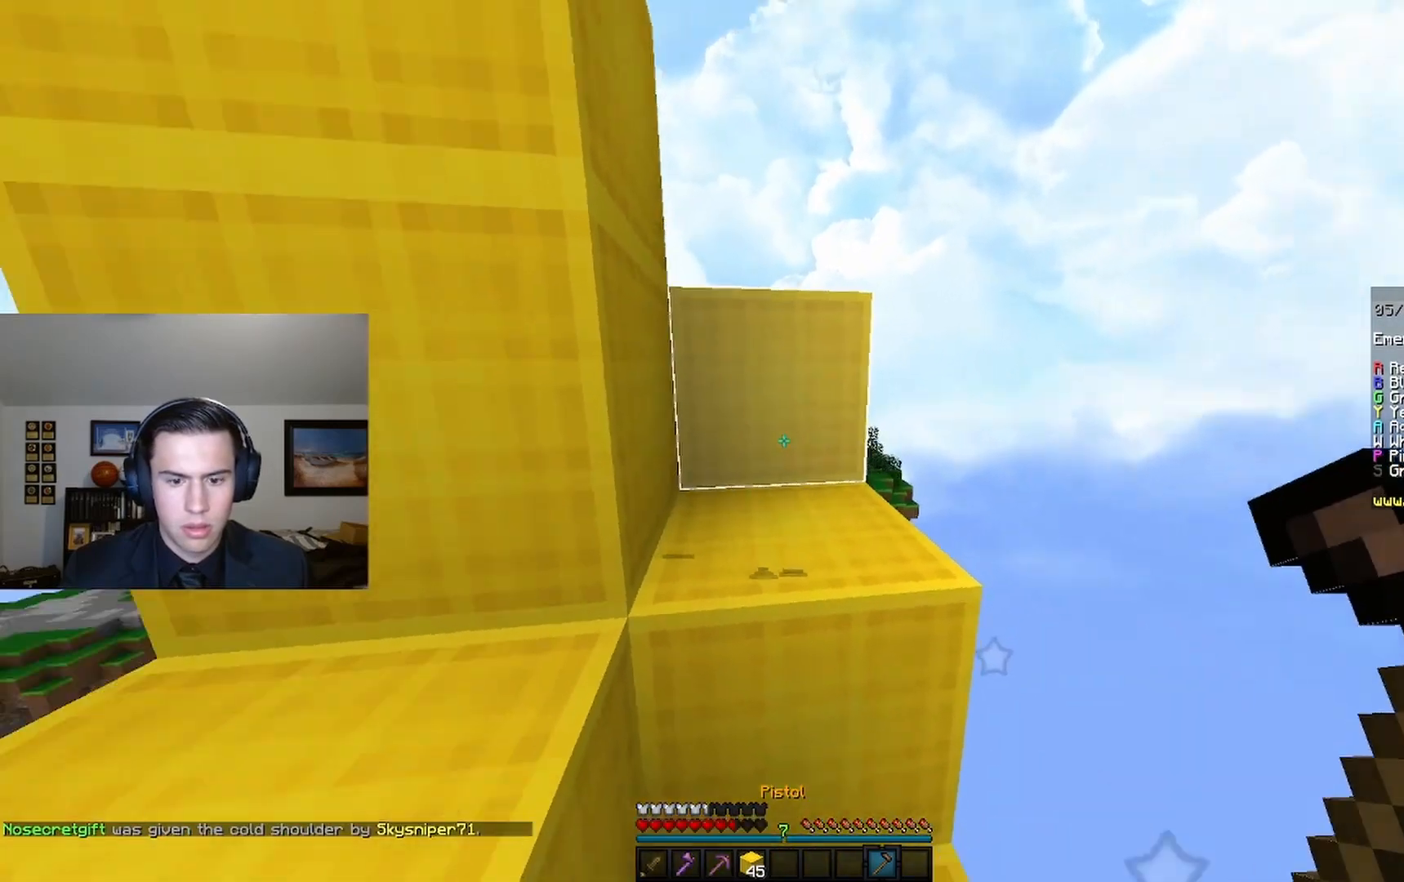
Gameplay with keyboard and mouse; each line is a JSON object with the keys and mouse buttons held at the frame after it. "events" lists presses ("down") and releases ("up") of "a", "d", "s", "space", "w", "mouse_left" and "mouse_right" between this image and that frame as [ms after this image, input, new state], when the widget could be followed in between. "mouse_left", "mouse_right" = the "left", "right" buttons of the "mouse" list. No other keys are recorded. Fast repeated clicks can show as one long hold. Mouse movement is not recorded.
{"keys": ["w"], "mouse": [], "events": [[67, "w", "down"], [167, "space", "down"], [367, "space", "up"]]}
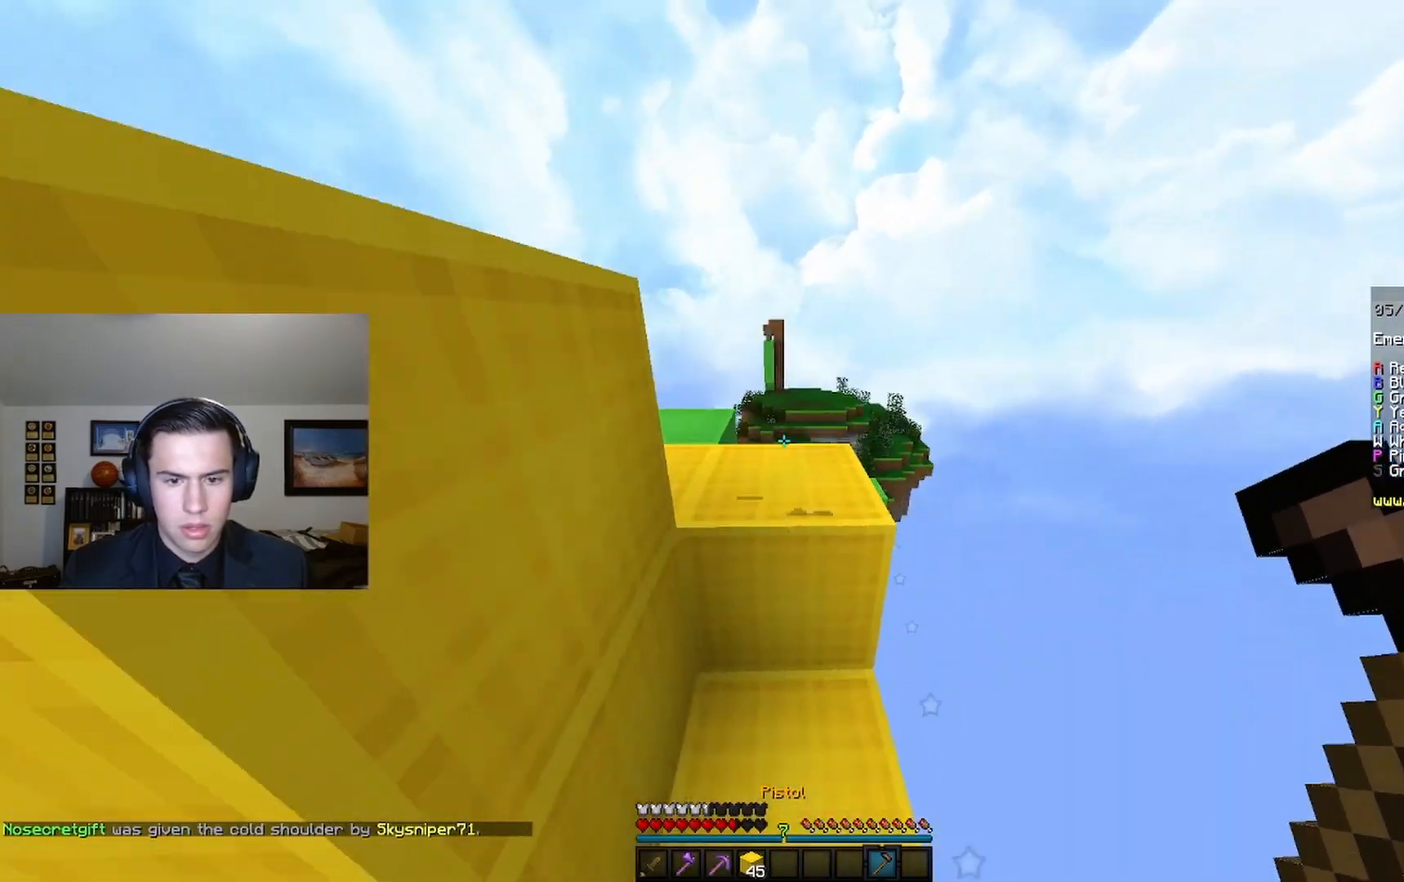
{"keys": ["space", "w"], "mouse": [], "events": [[67, "w", "up"], [167, "w", "down"], [400, "space", "down"]]}
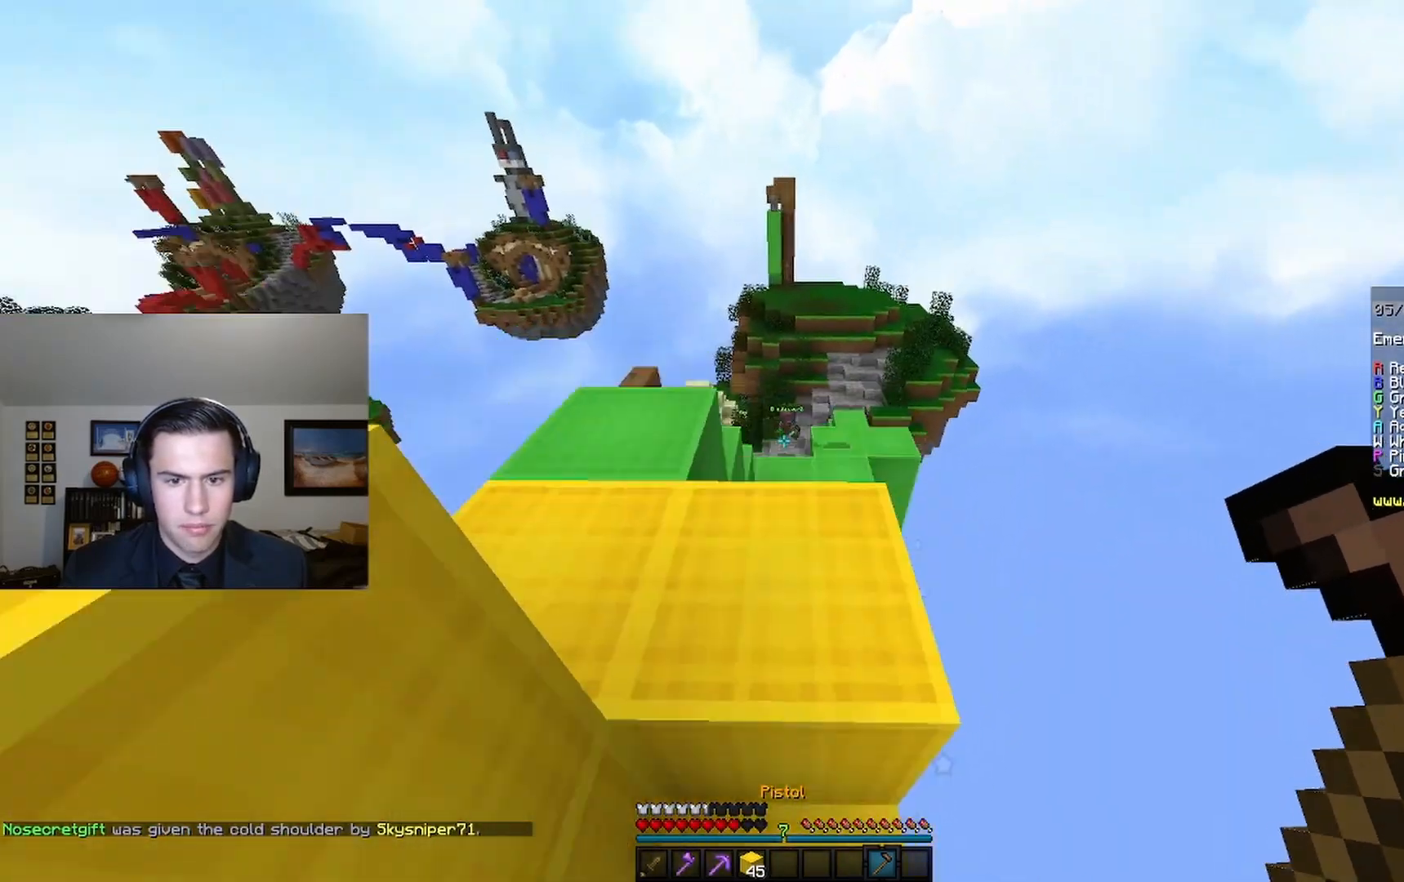
{"keys": [], "mouse": ["right"], "events": [[100, "mouse_right", "down"], [100, "space", "up"], [467, "w", "up"]]}
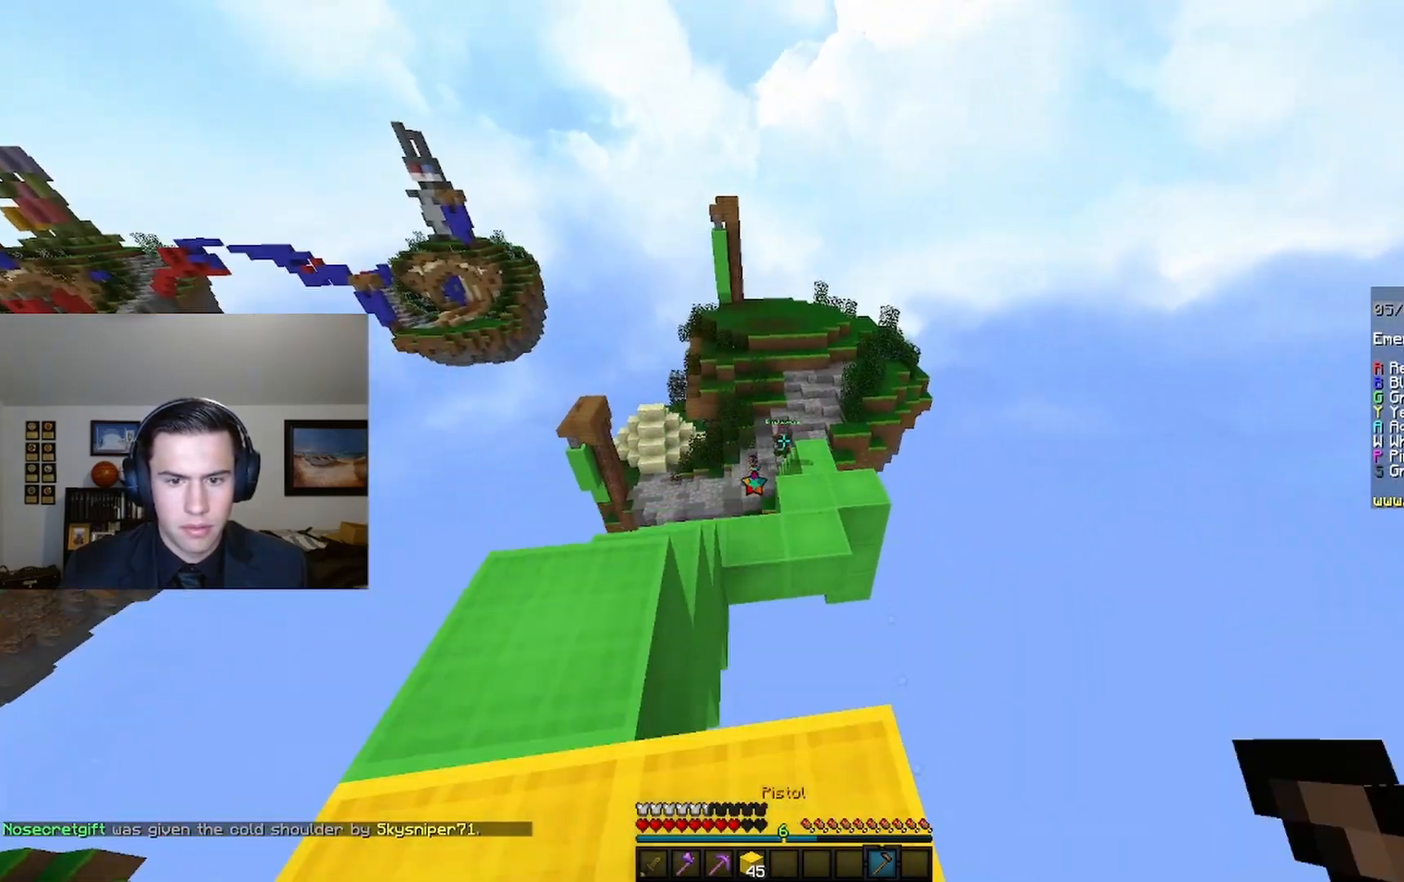
{"keys": [], "mouse": ["right"], "events": [[33, "a", "down"], [333, "a", "up"]]}
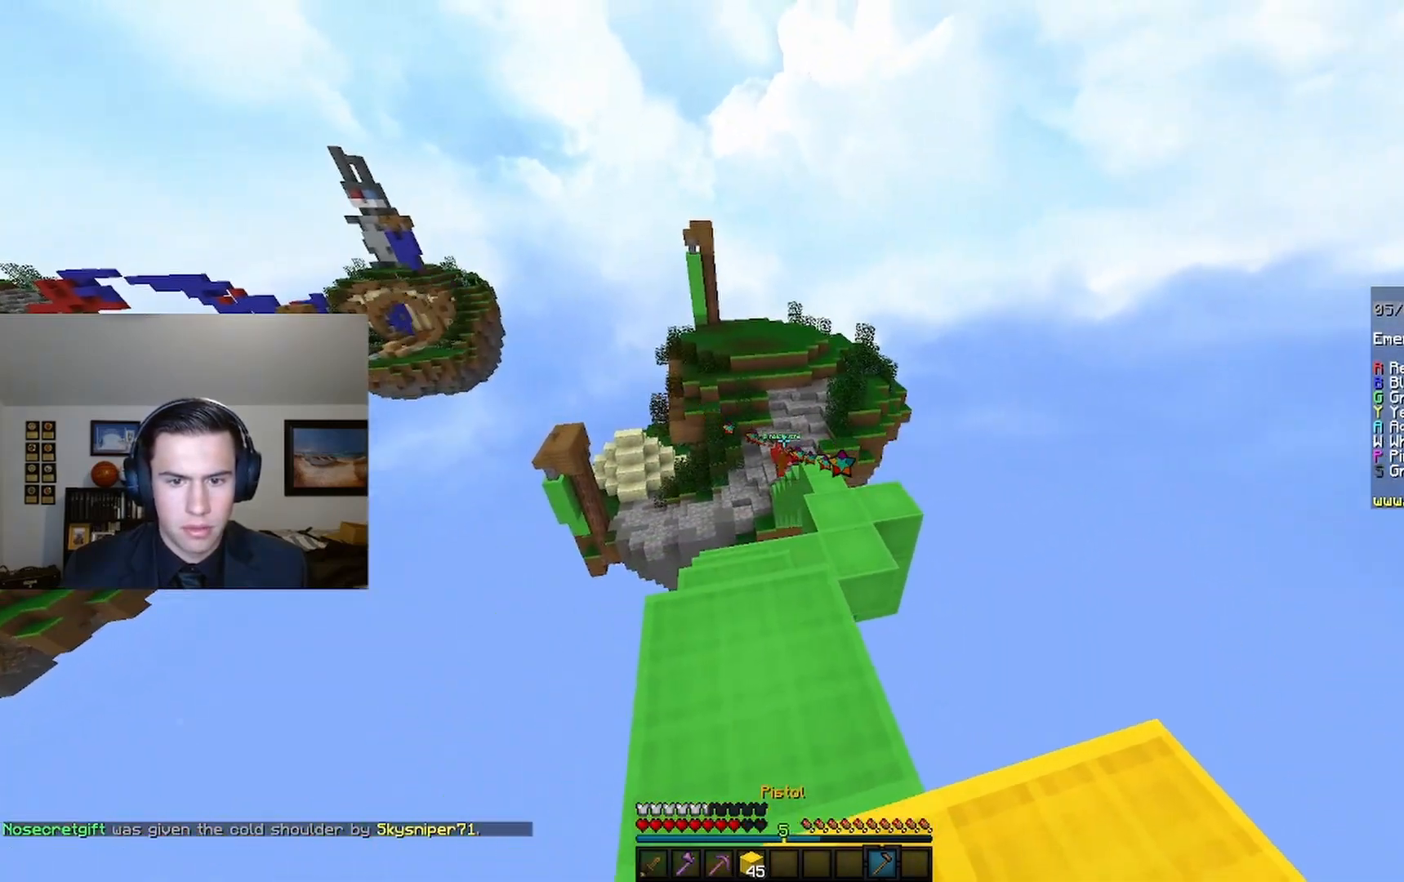
{"keys": ["w"], "mouse": ["right"], "events": [[67, "w", "down"]]}
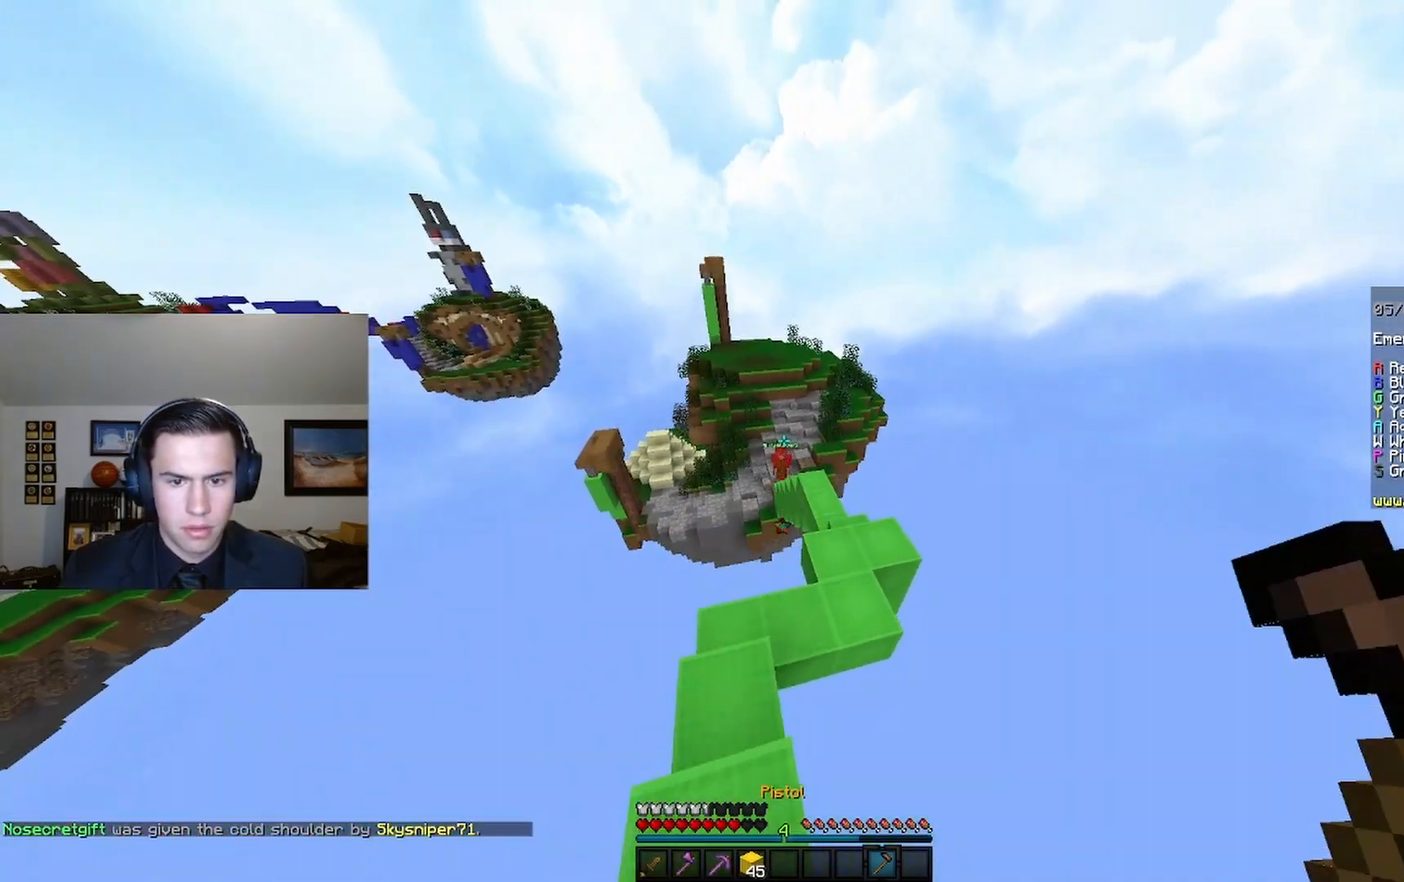
{"keys": ["d", "w"], "mouse": ["right"], "events": [[433, "d", "down"]]}
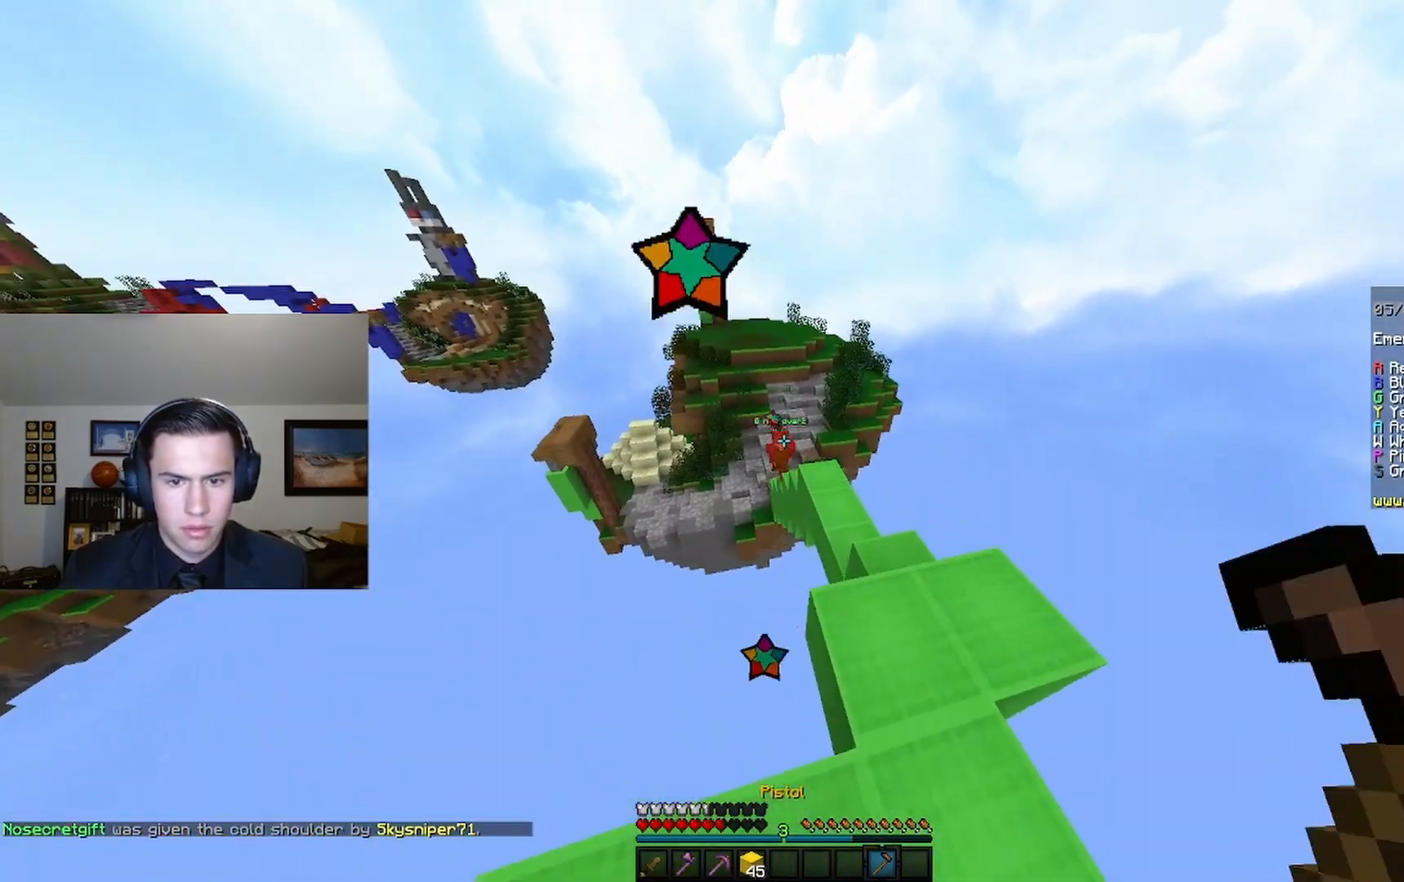
{"keys": ["d", "w"], "mouse": ["right"], "events": []}
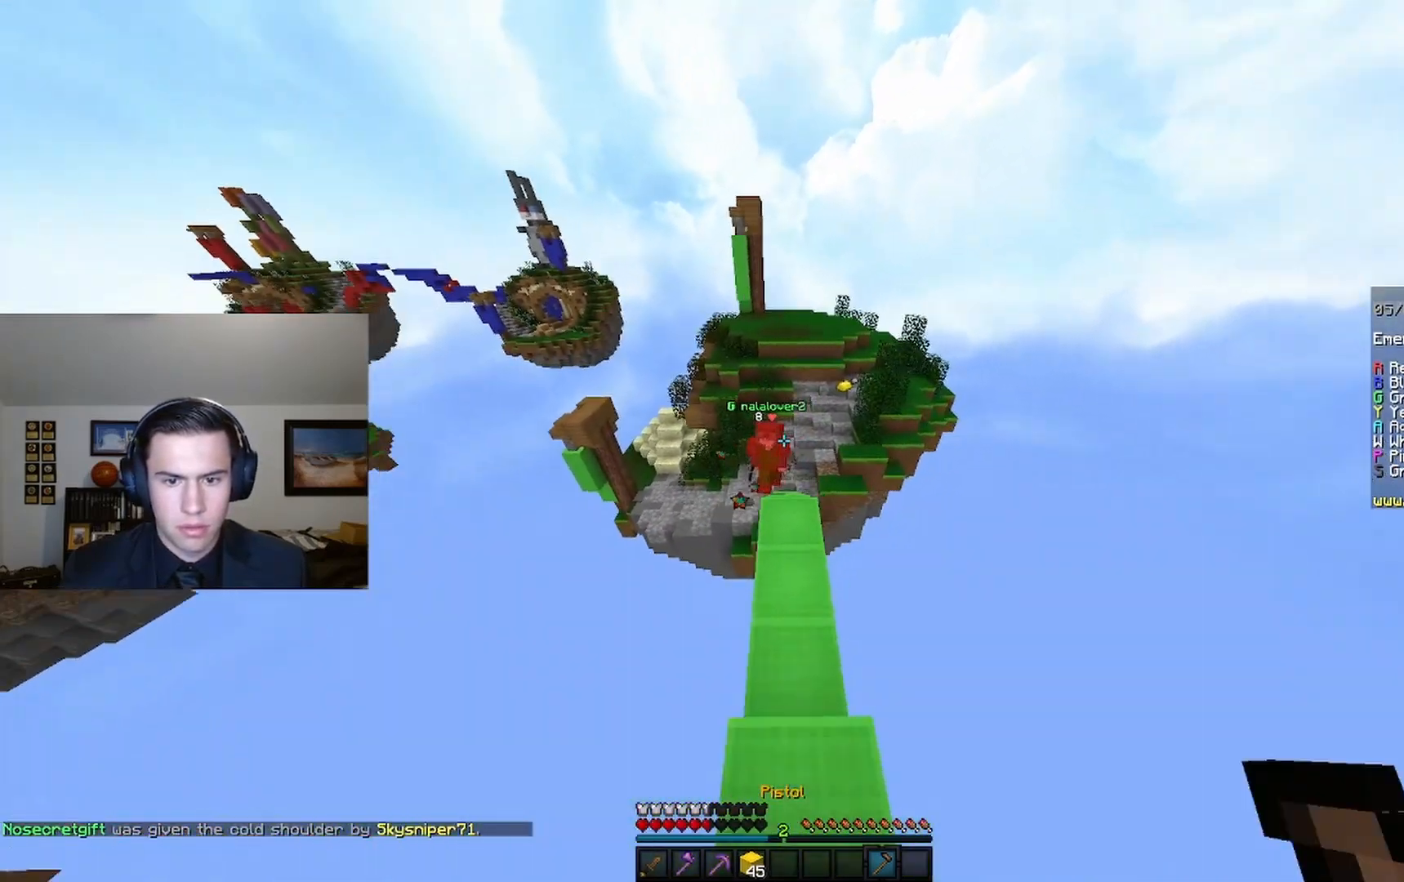
{"keys": ["w"], "mouse": ["right"], "events": [[67, "d", "up"], [200, "a", "down"], [400, "a", "up"]]}
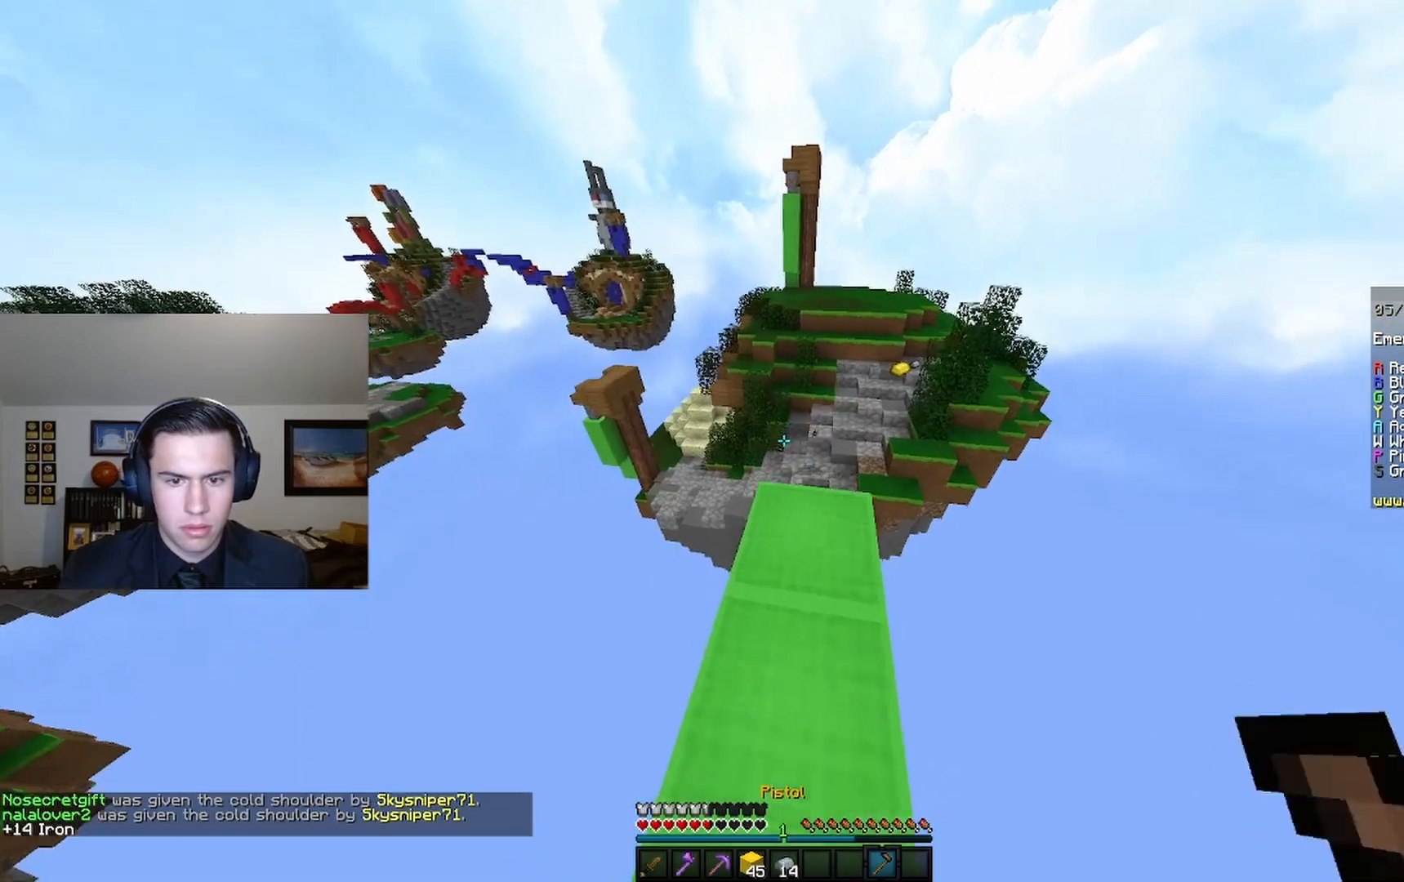
{"keys": ["w"], "mouse": [], "events": [[67, "mouse_left", "down"], [67, "mouse_right", "up"], [167, "mouse_left", "up"]]}
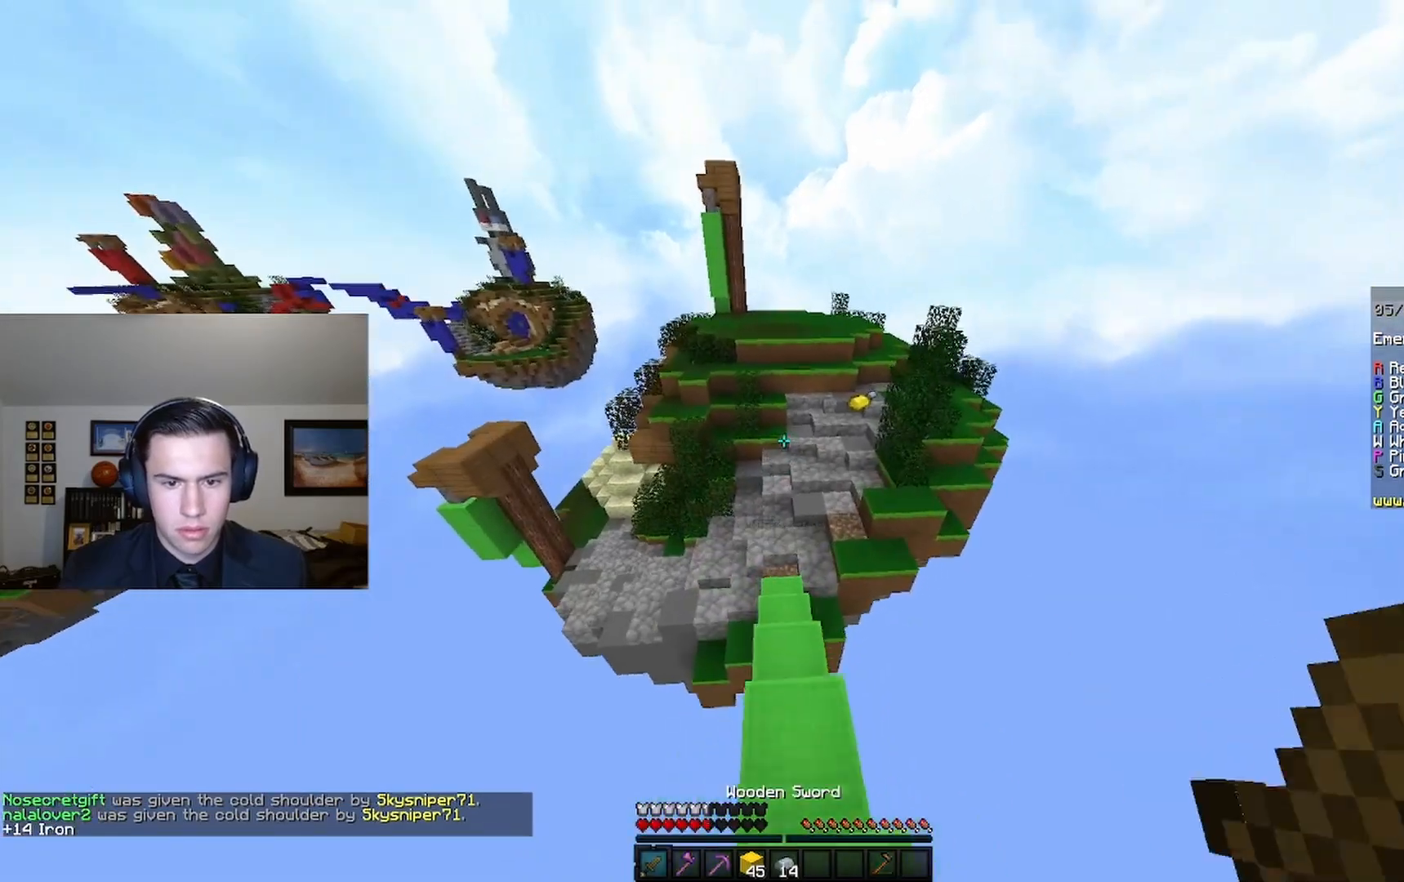
{"keys": ["w"], "mouse": [], "events": []}
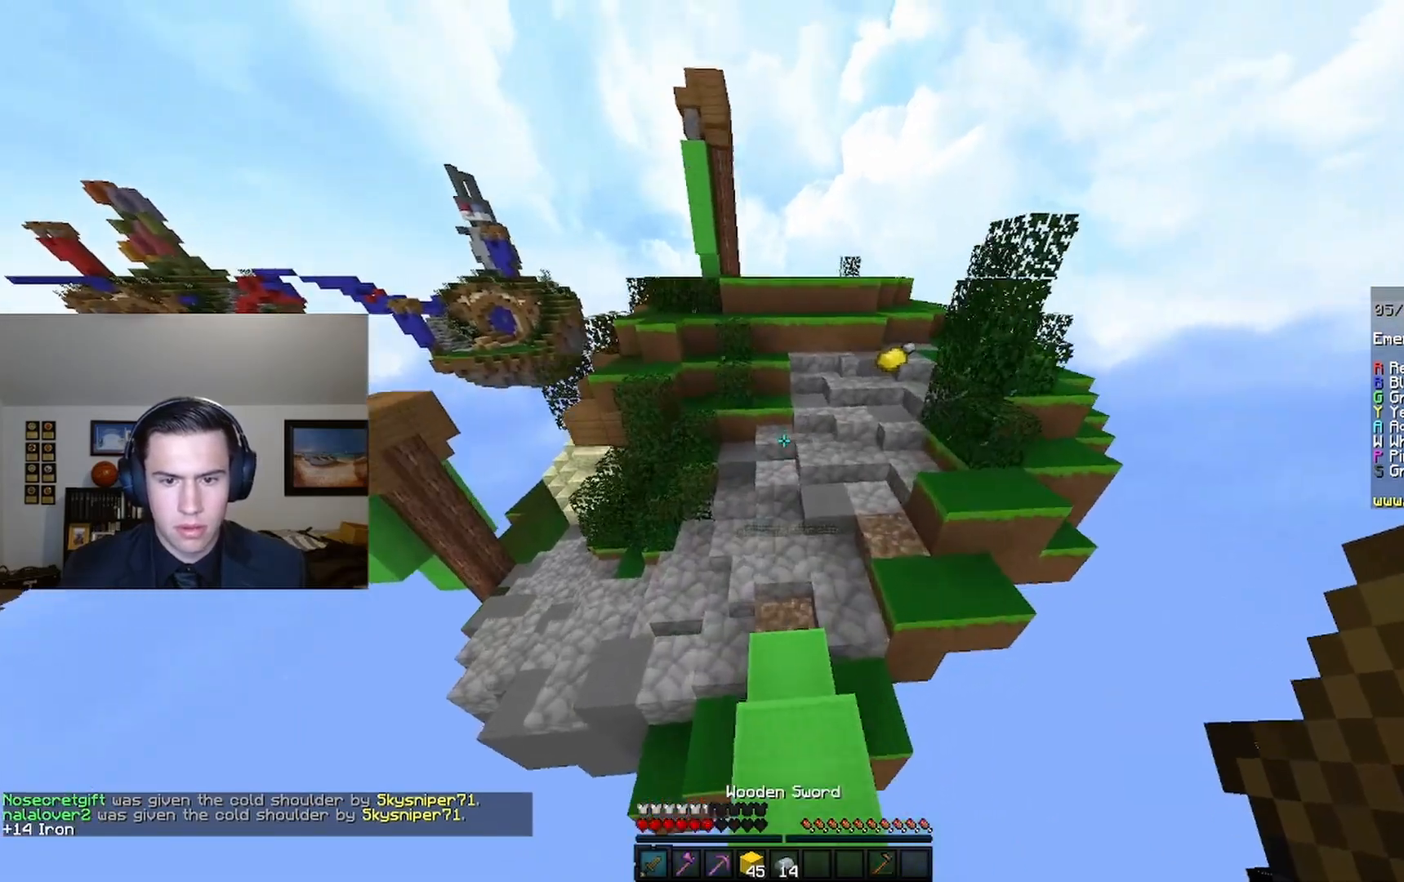
{"keys": ["w"], "mouse": [], "events": []}
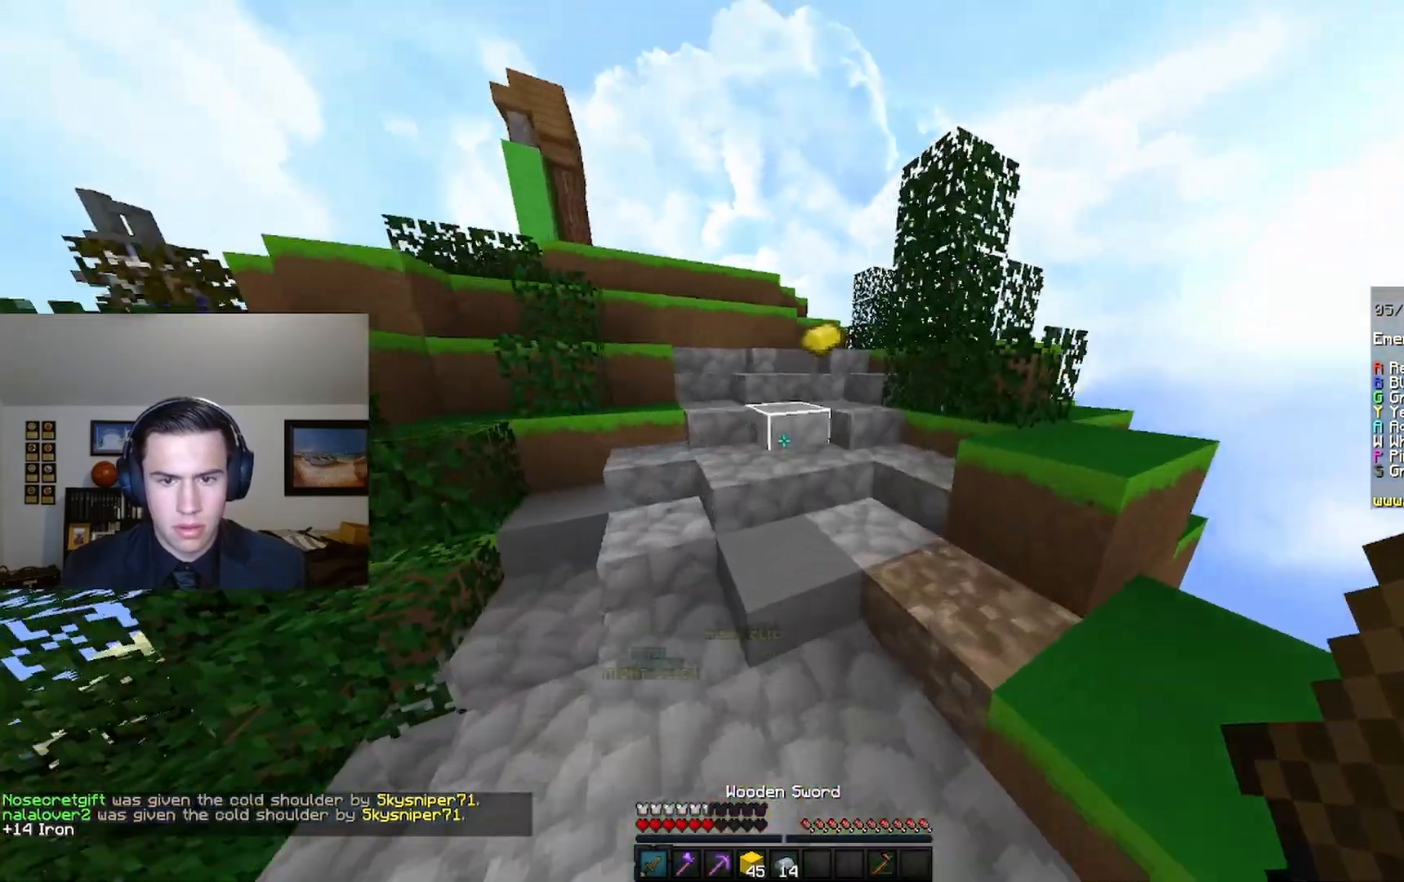
{"keys": ["w"], "mouse": [], "events": []}
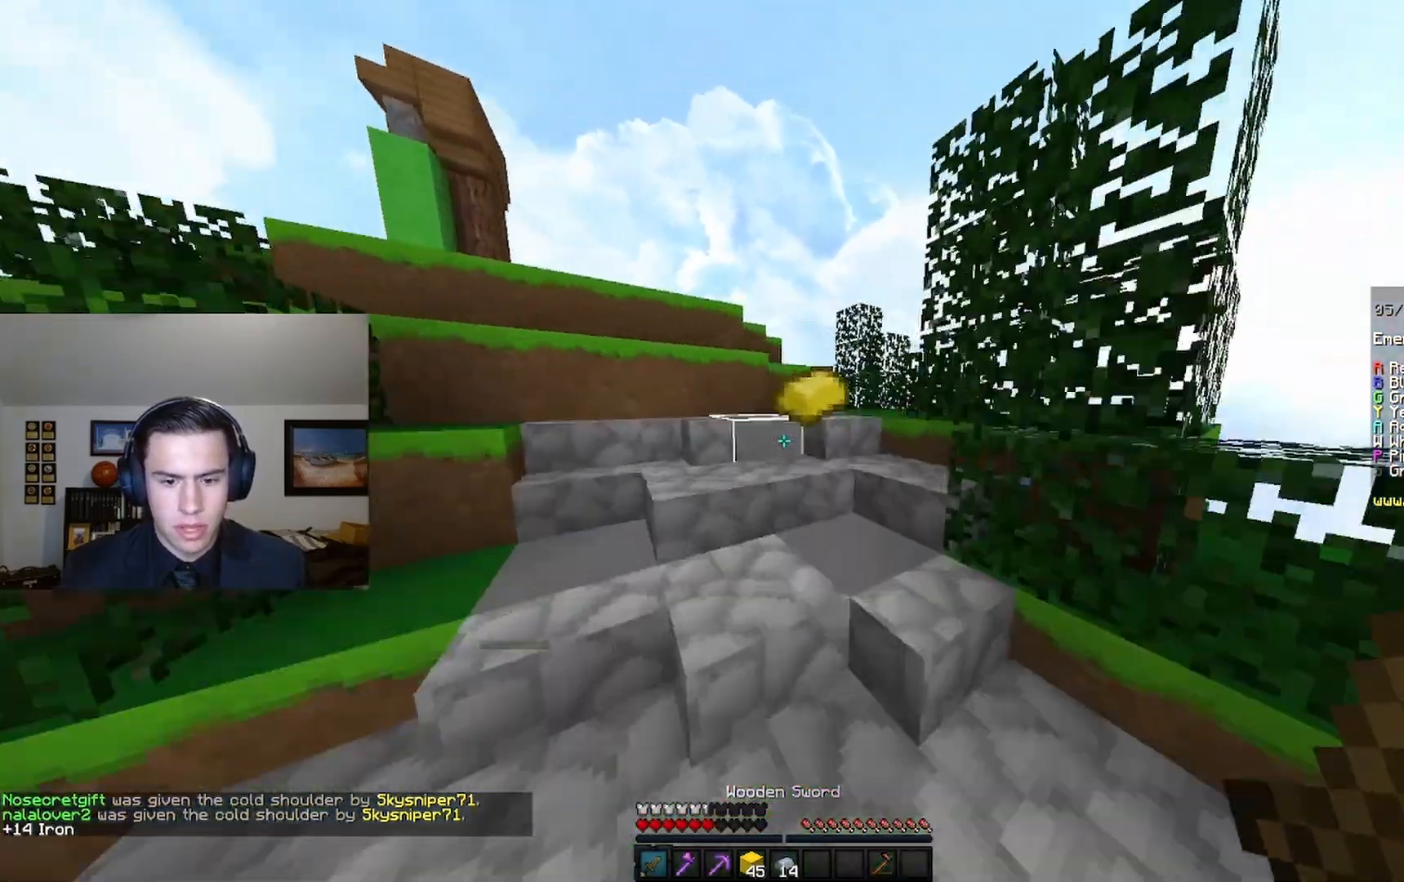
{"keys": ["w"], "mouse": [], "events": []}
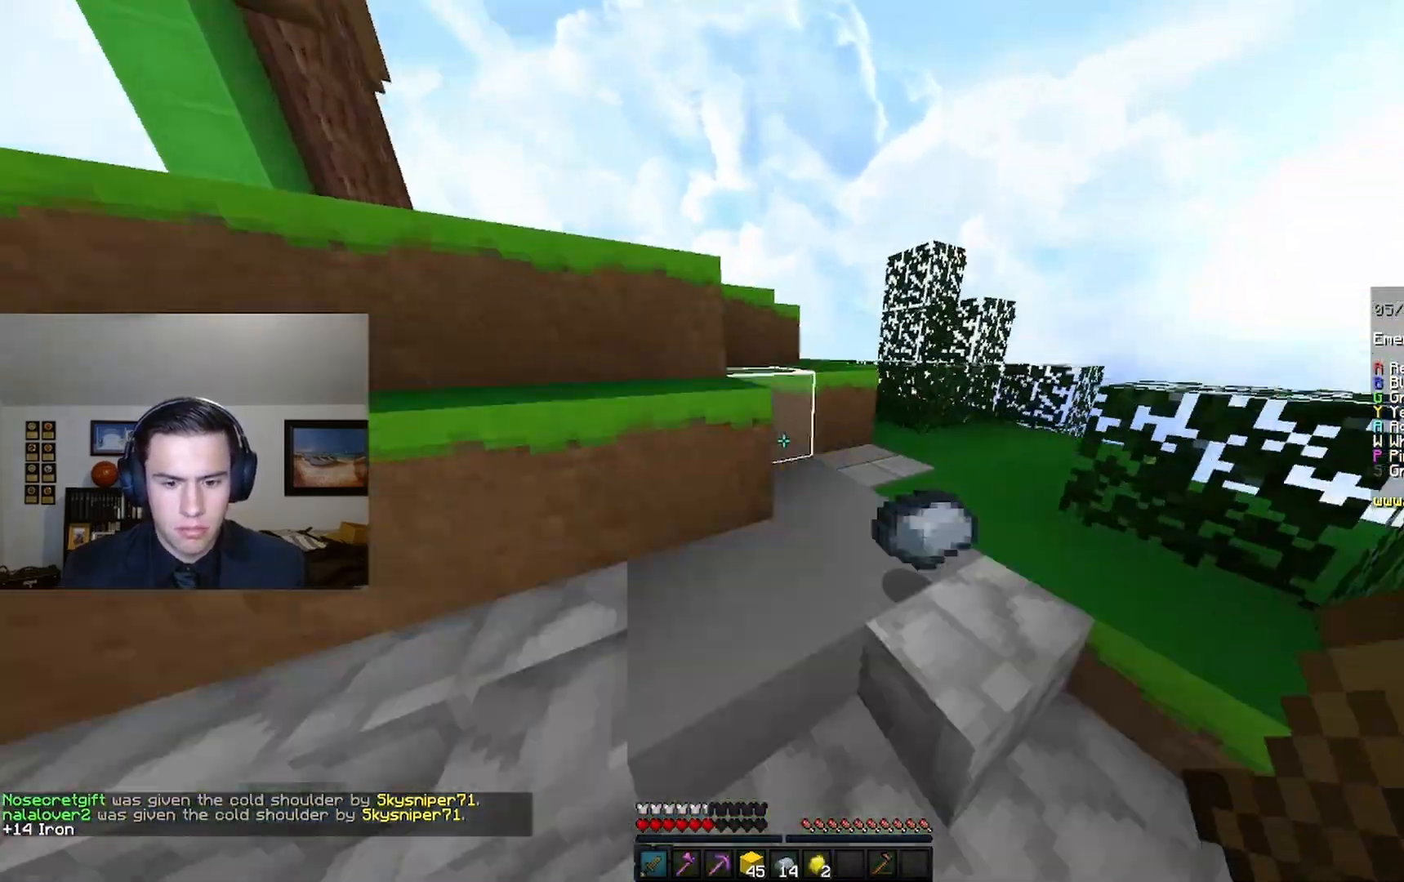
{"keys": ["w"], "mouse": [], "events": [[300, "space", "down"], [467, "space", "up"]]}
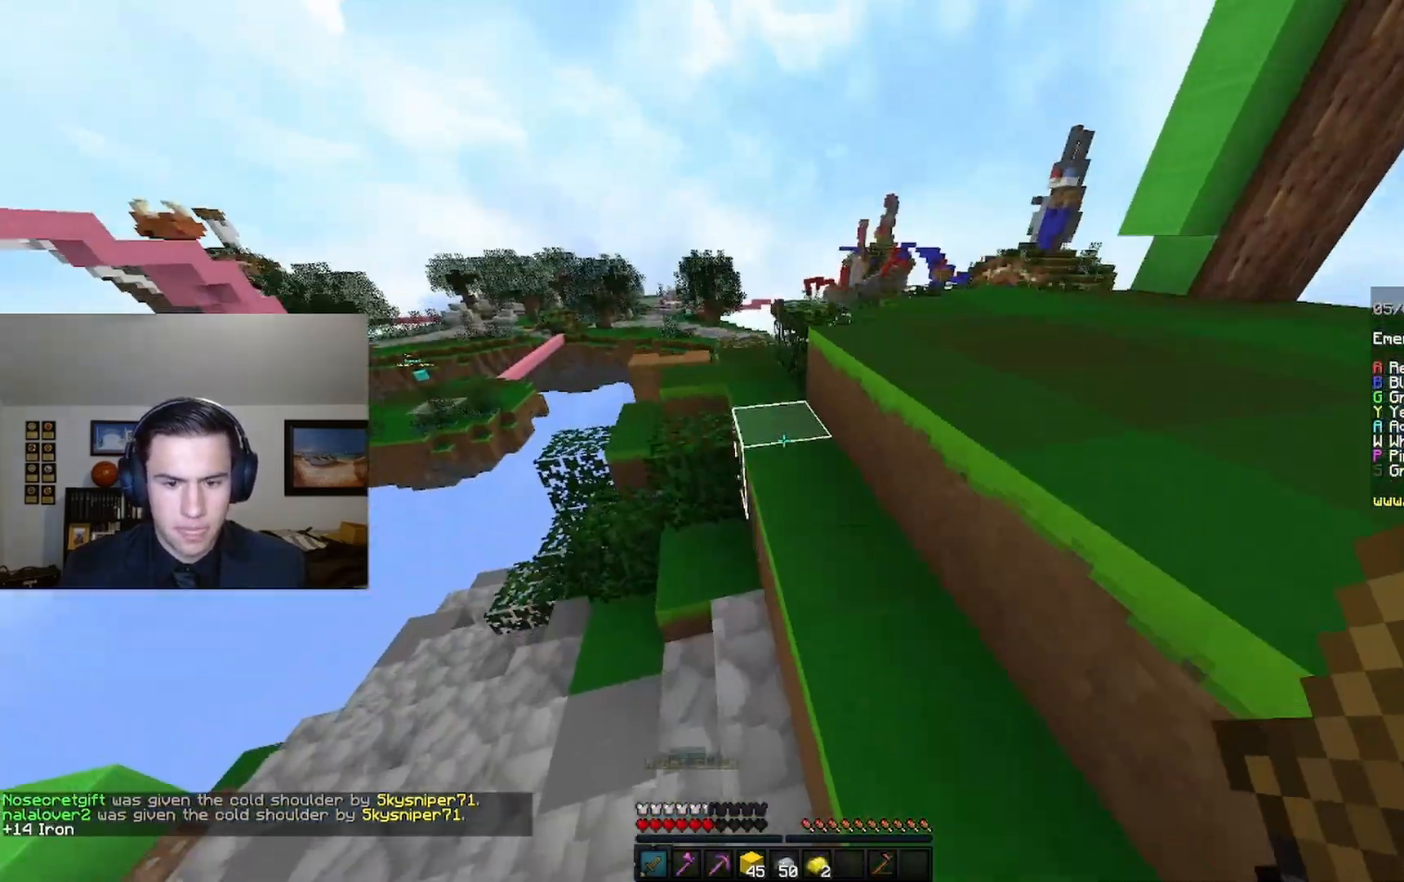
{"keys": ["d", "space", "w"], "mouse": [], "events": [[300, "d", "down"], [500, "space", "down"]]}
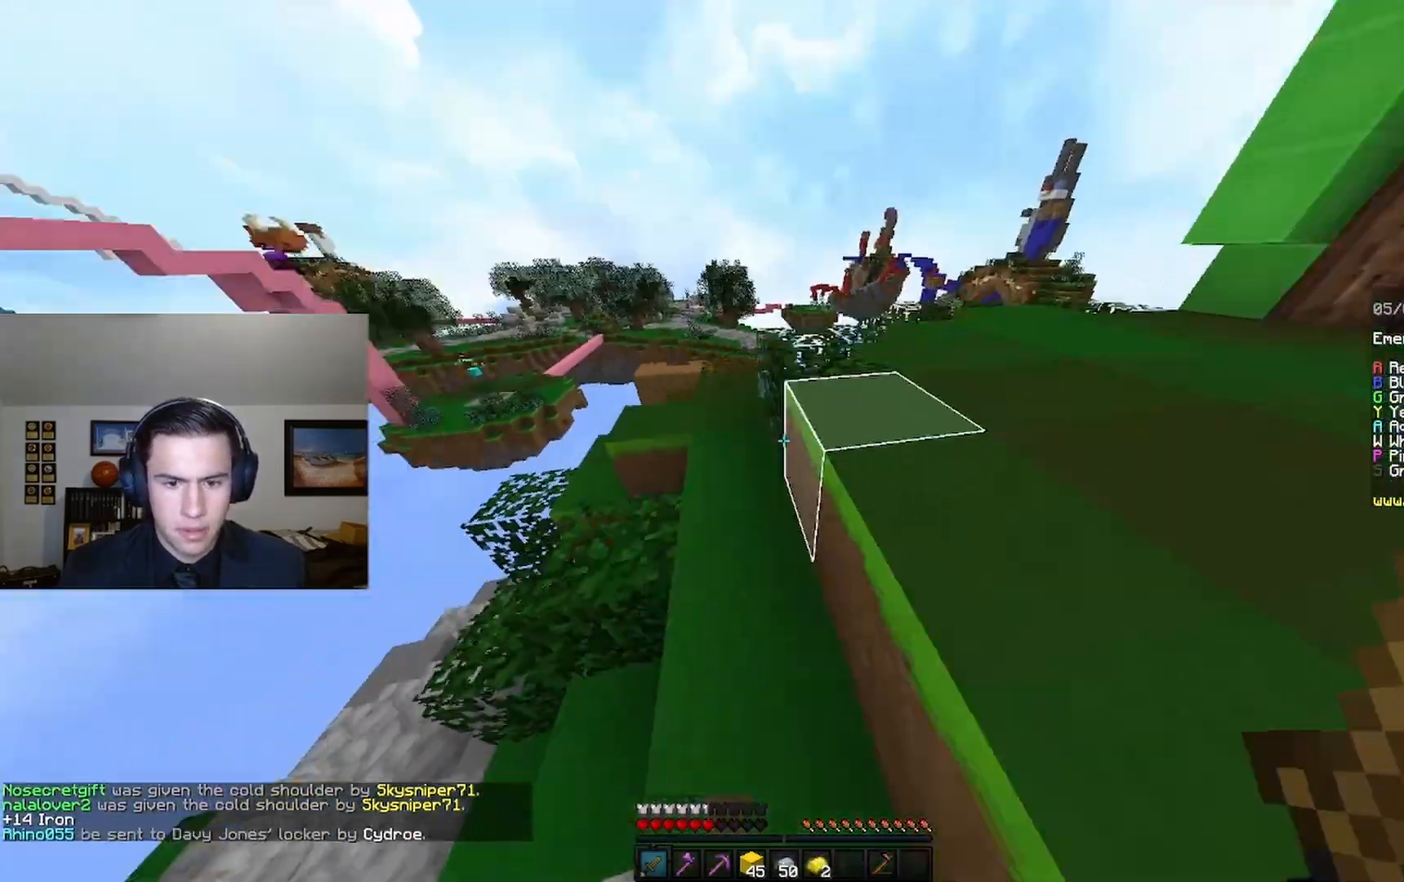
{"keys": ["d"], "mouse": [], "events": [[167, "space", "up"], [200, "mouse_left", "down"], [267, "w", "up"], [500, "mouse_left", "up"]]}
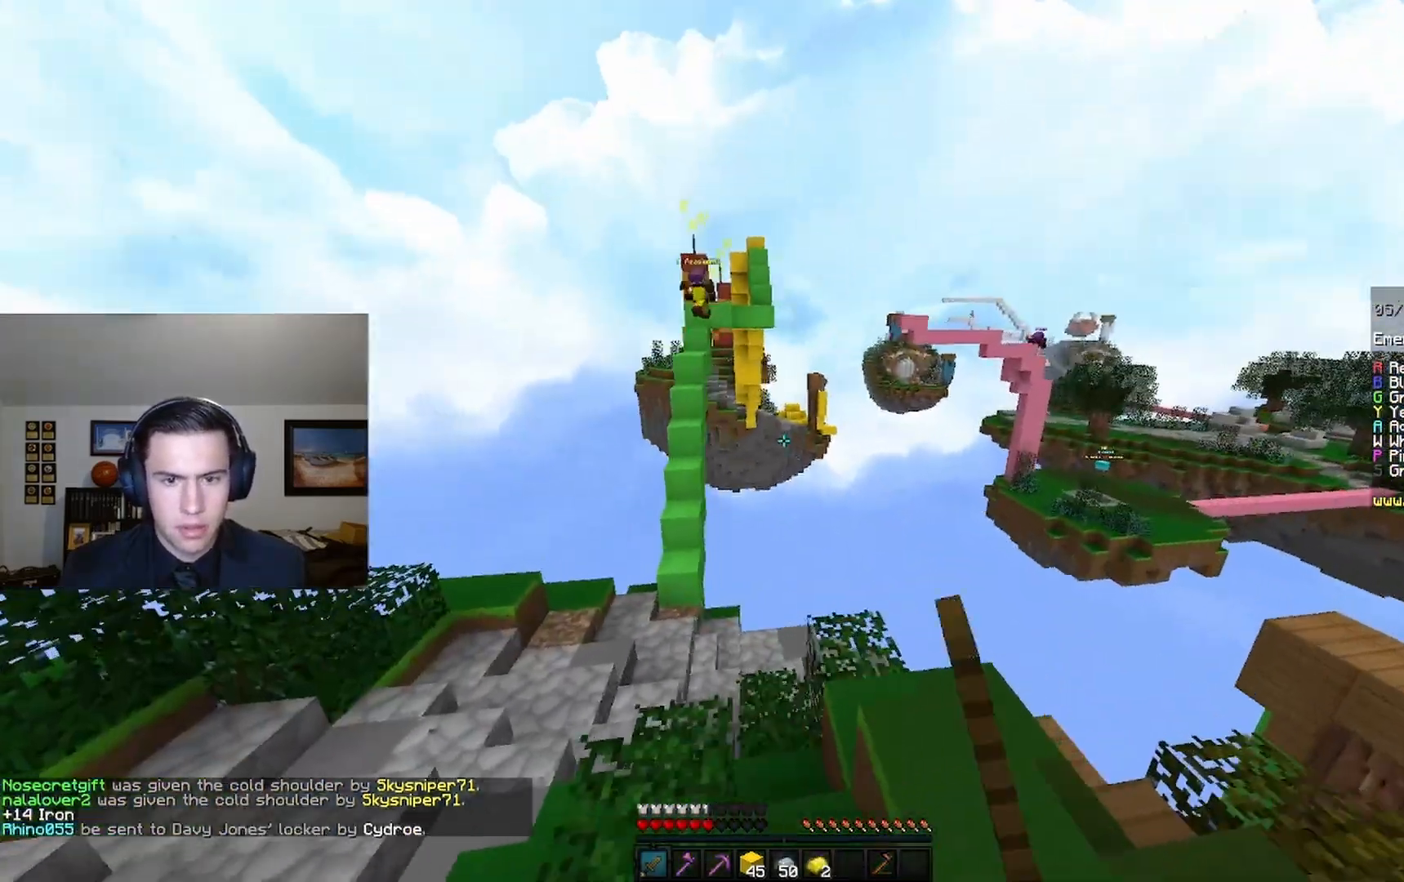
{"keys": ["d", "w"], "mouse": [], "events": [[300, "w", "down"]]}
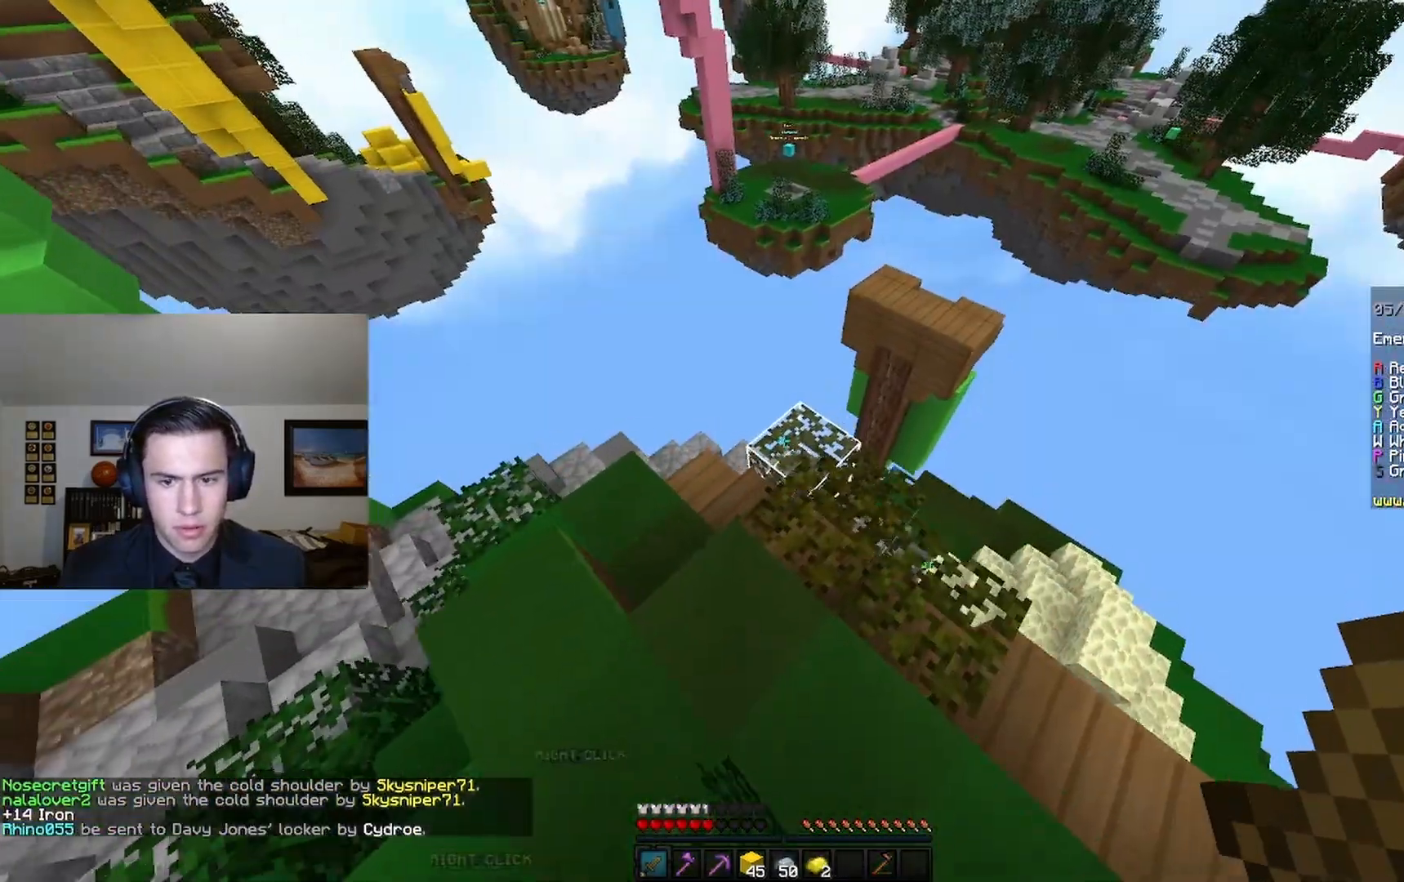
{"keys": [], "mouse": [], "events": [[33, "d", "up"], [33, "w", "up"]]}
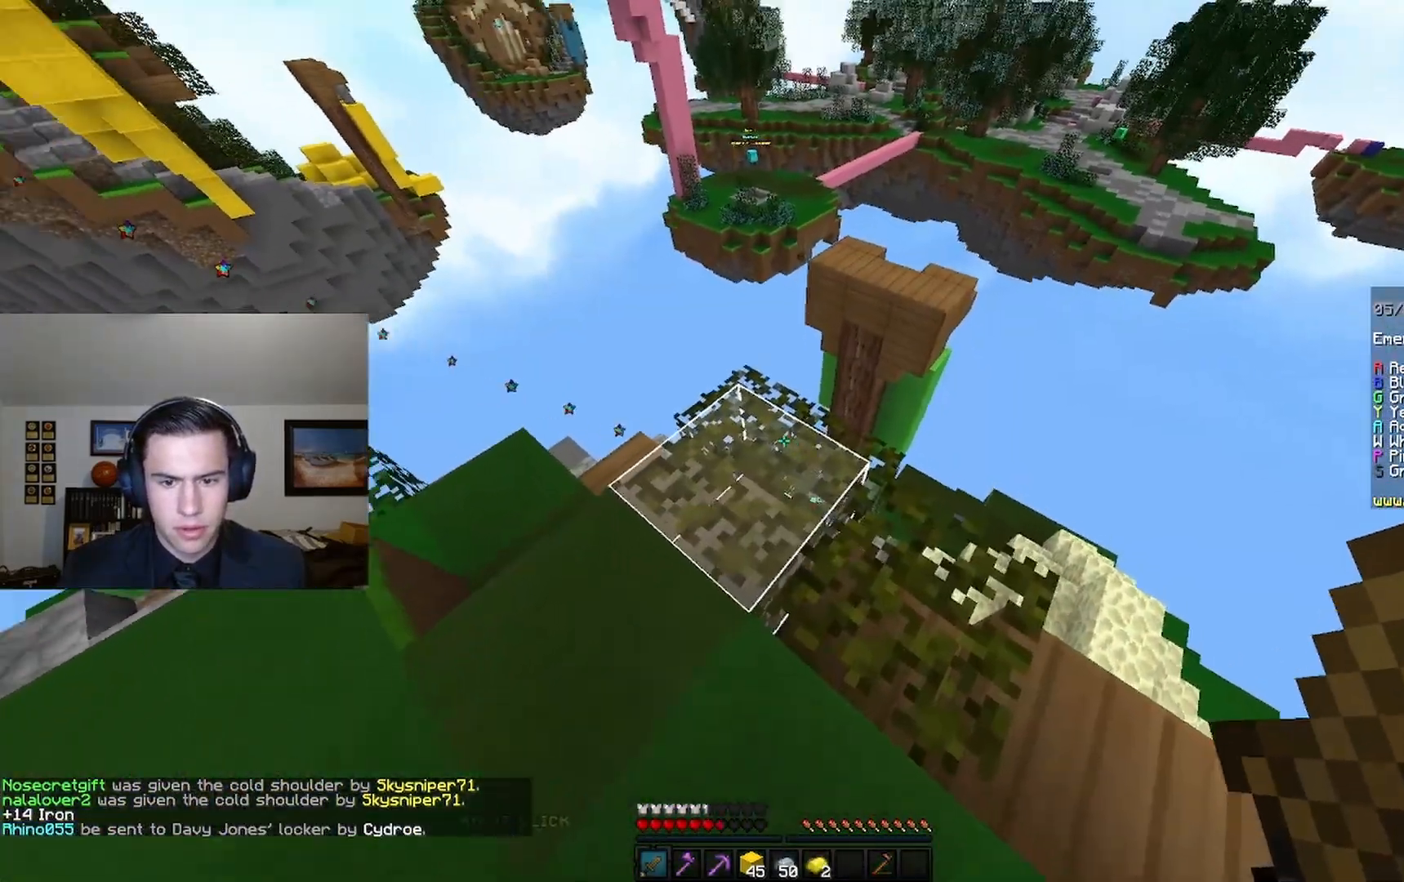
{"keys": [], "mouse": [], "events": []}
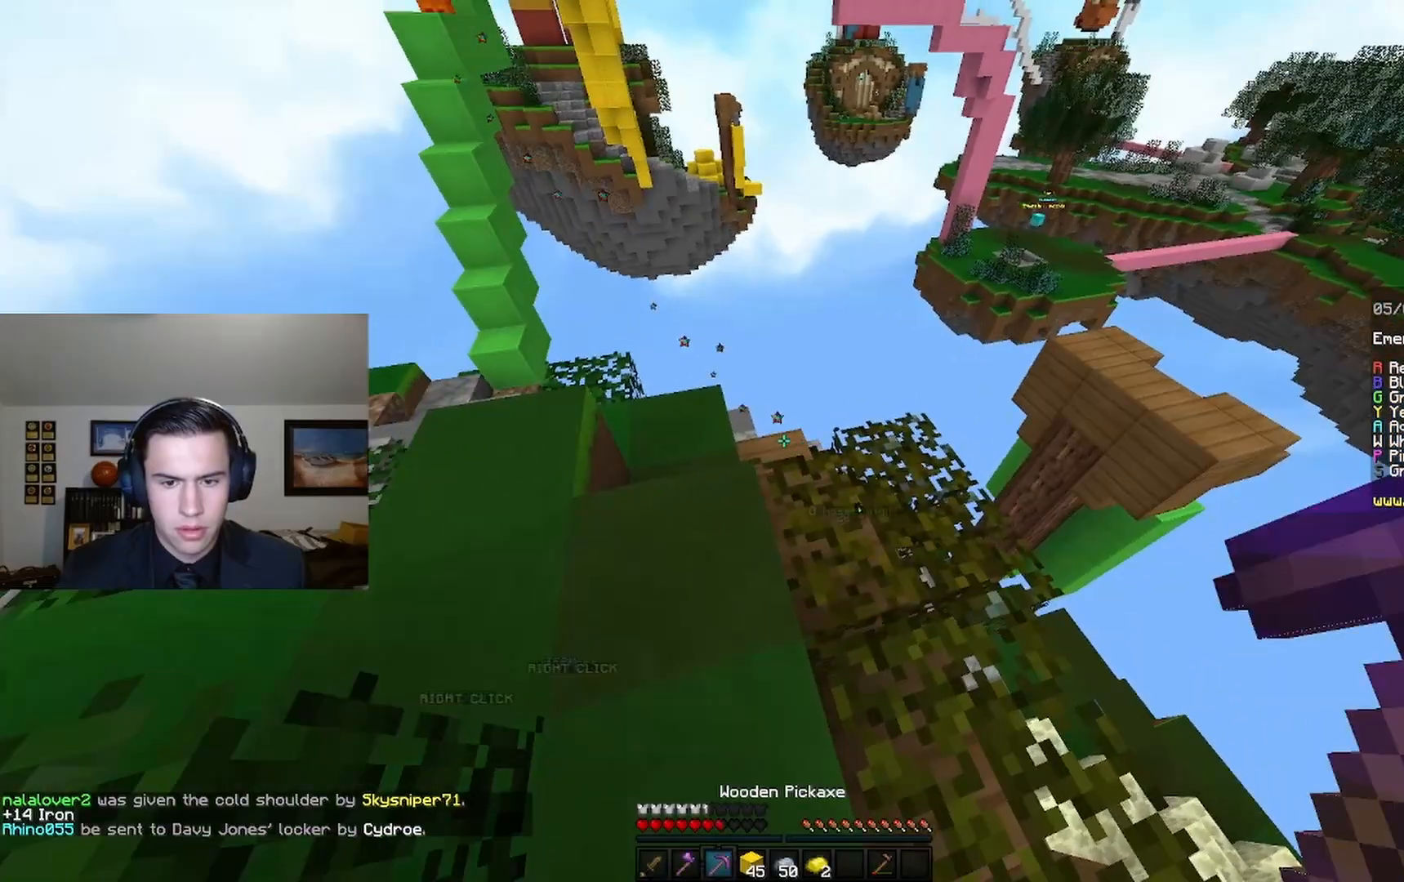
{"keys": ["w"], "mouse": ["right"], "events": [[33, "w", "down"], [500, "mouse_right", "down"]]}
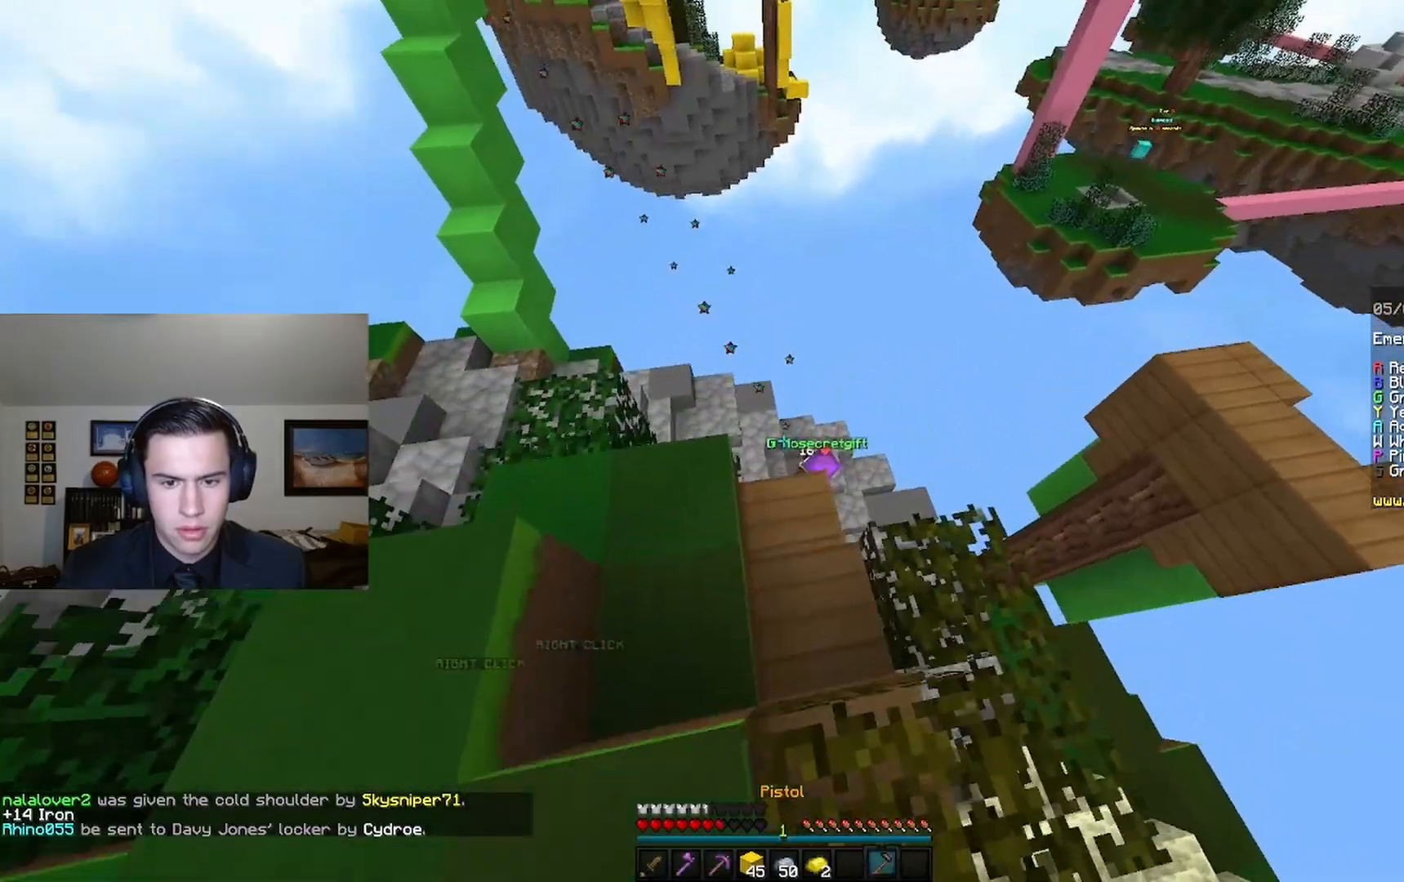
{"keys": [], "mouse": ["right"], "events": [[67, "mouse_right", "up"], [133, "w", "up"], [167, "mouse_right", "down"], [233, "mouse_right", "up"], [467, "mouse_right", "down"]]}
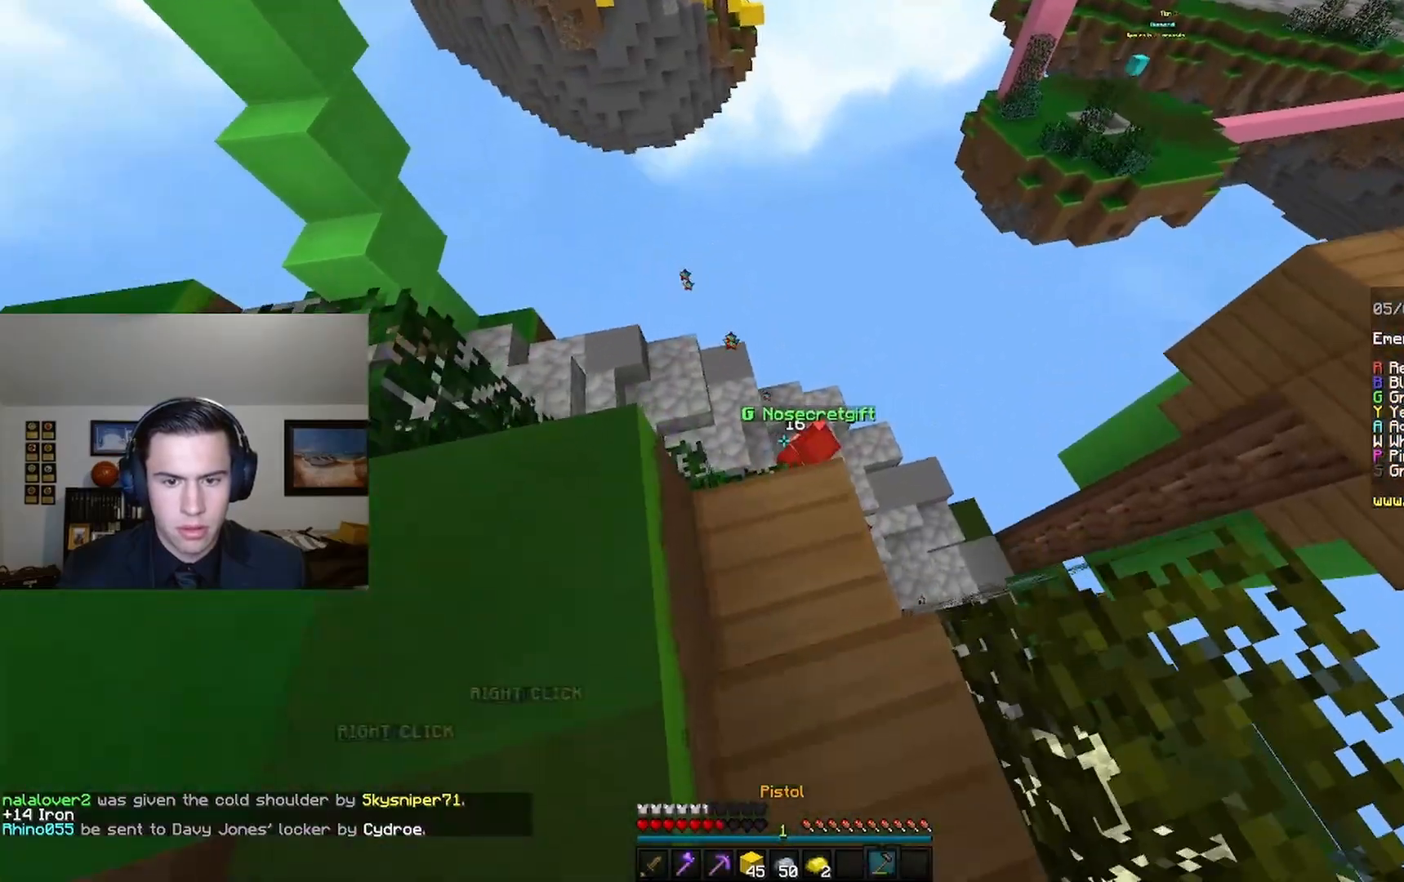
{"keys": [], "mouse": [], "events": [[67, "w", "down"], [300, "mouse_right", "up"], [300, "w", "up"]]}
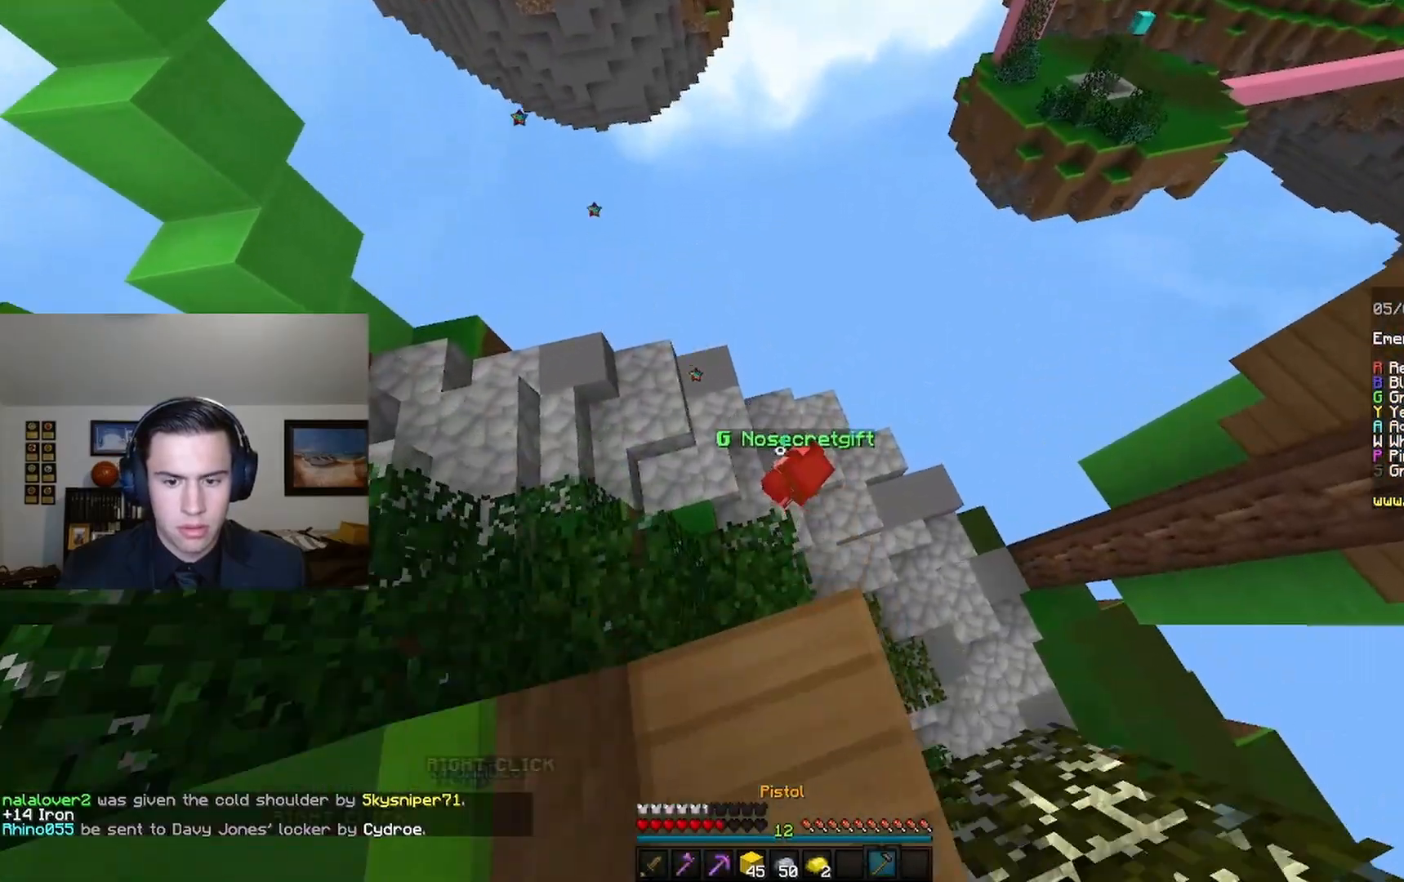
{"keys": [], "mouse": ["right"], "events": [[67, "s", "down"], [267, "s", "up"], [367, "mouse_right", "down"]]}
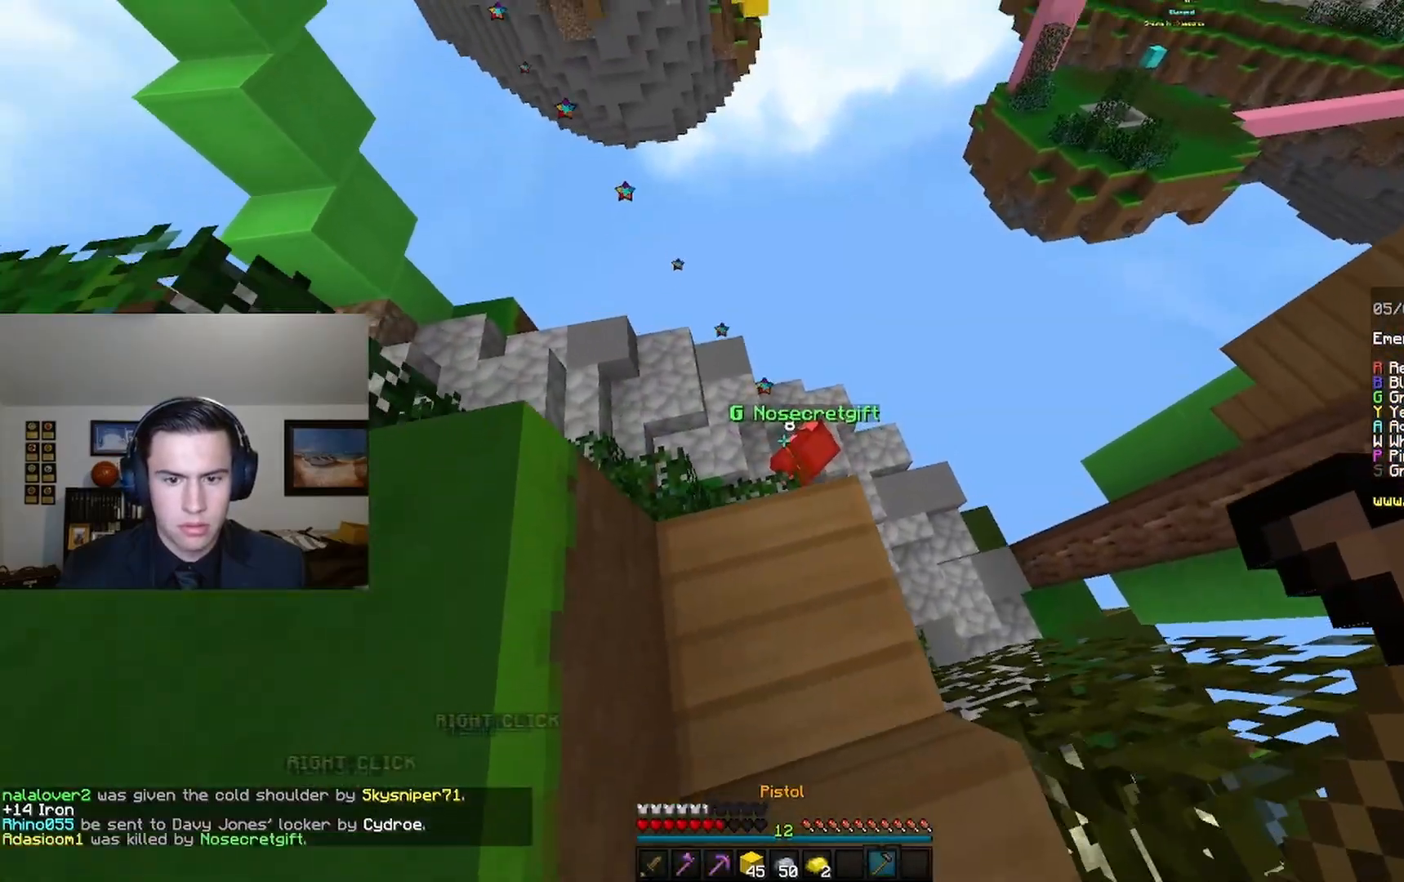
{"keys": [], "mouse": [], "events": [[400, "mouse_right", "up"]]}
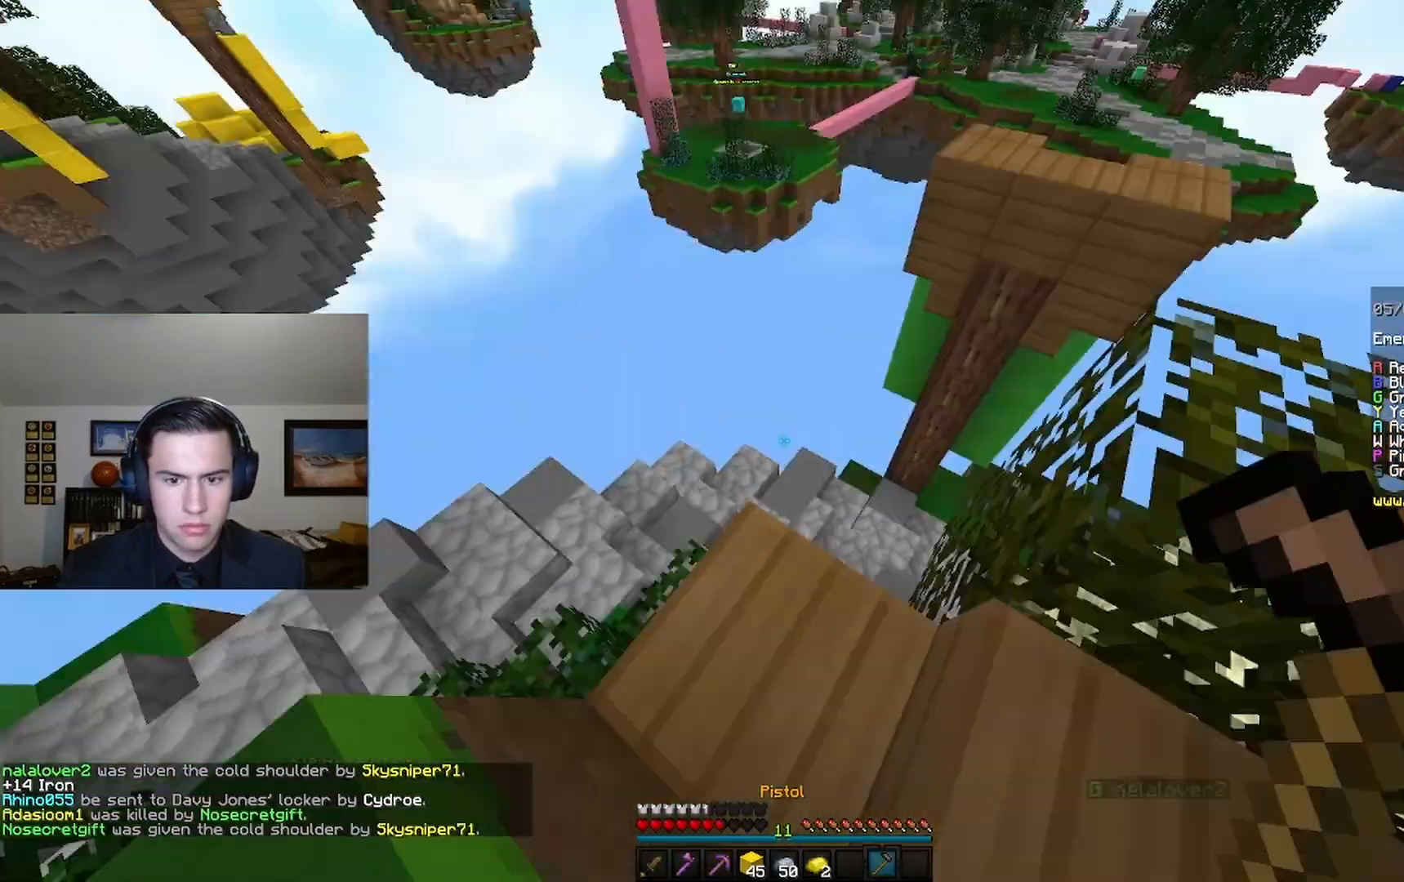
{"keys": ["d", "space", "w"], "mouse": [], "events": [[167, "d", "down"], [267, "space", "down"], [267, "w", "down"]]}
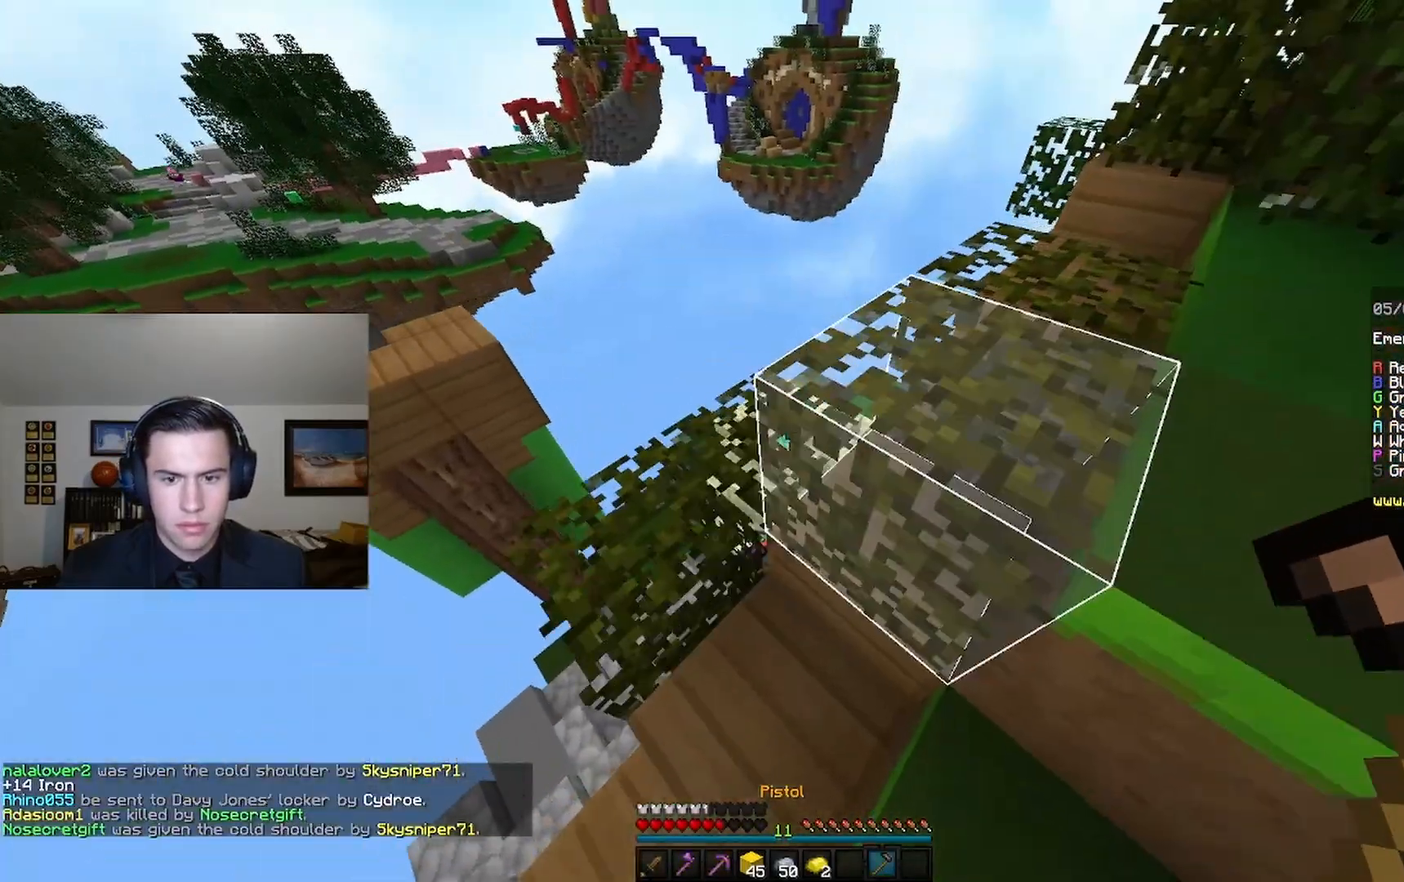
{"keys": ["w"], "mouse": [], "events": [[33, "space", "up"], [100, "d", "up"]]}
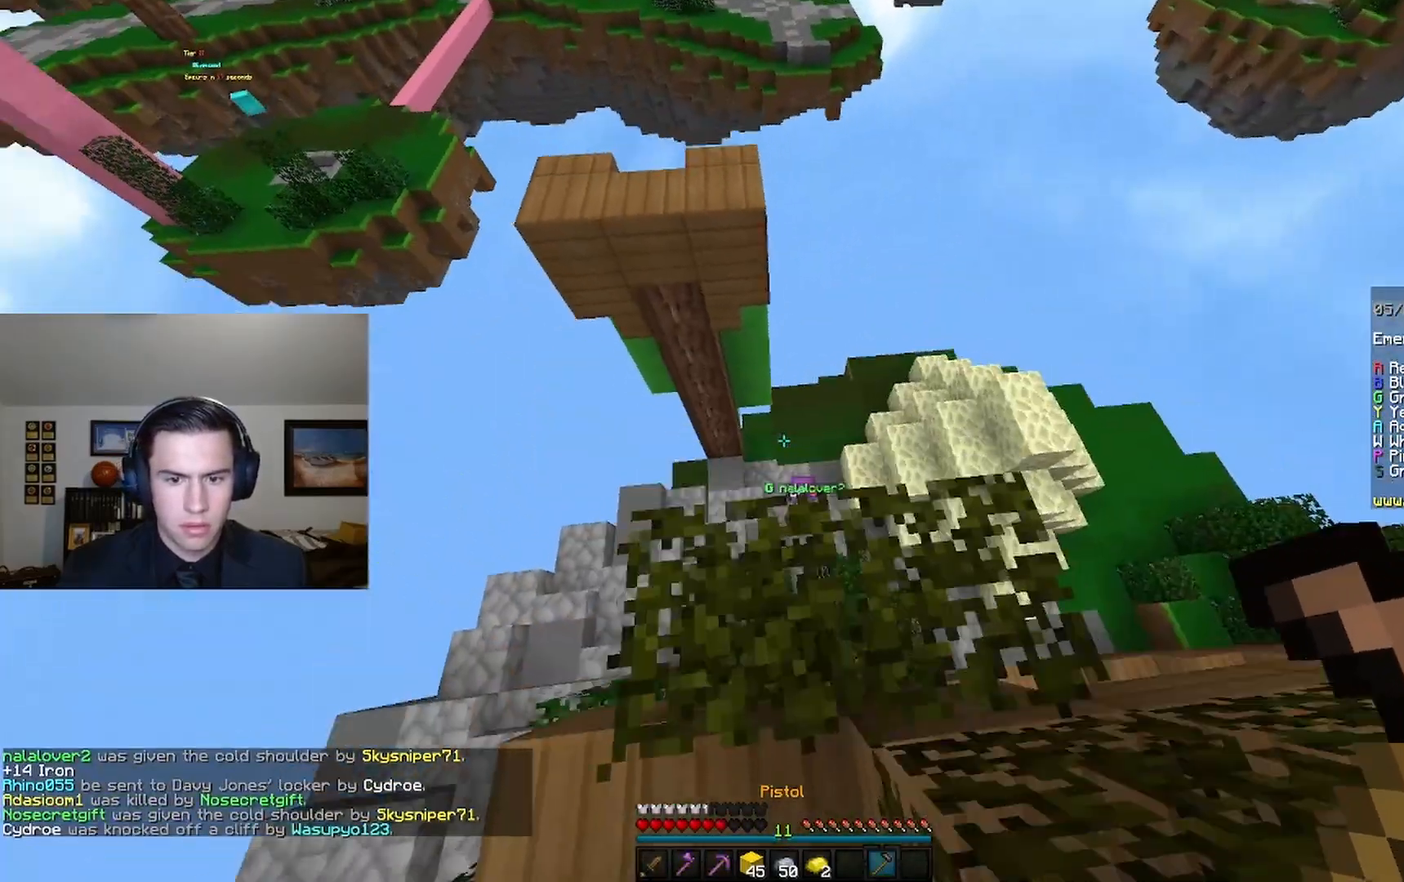
{"keys": [], "mouse": ["right"], "events": [[67, "w", "up"], [367, "mouse_right", "down"]]}
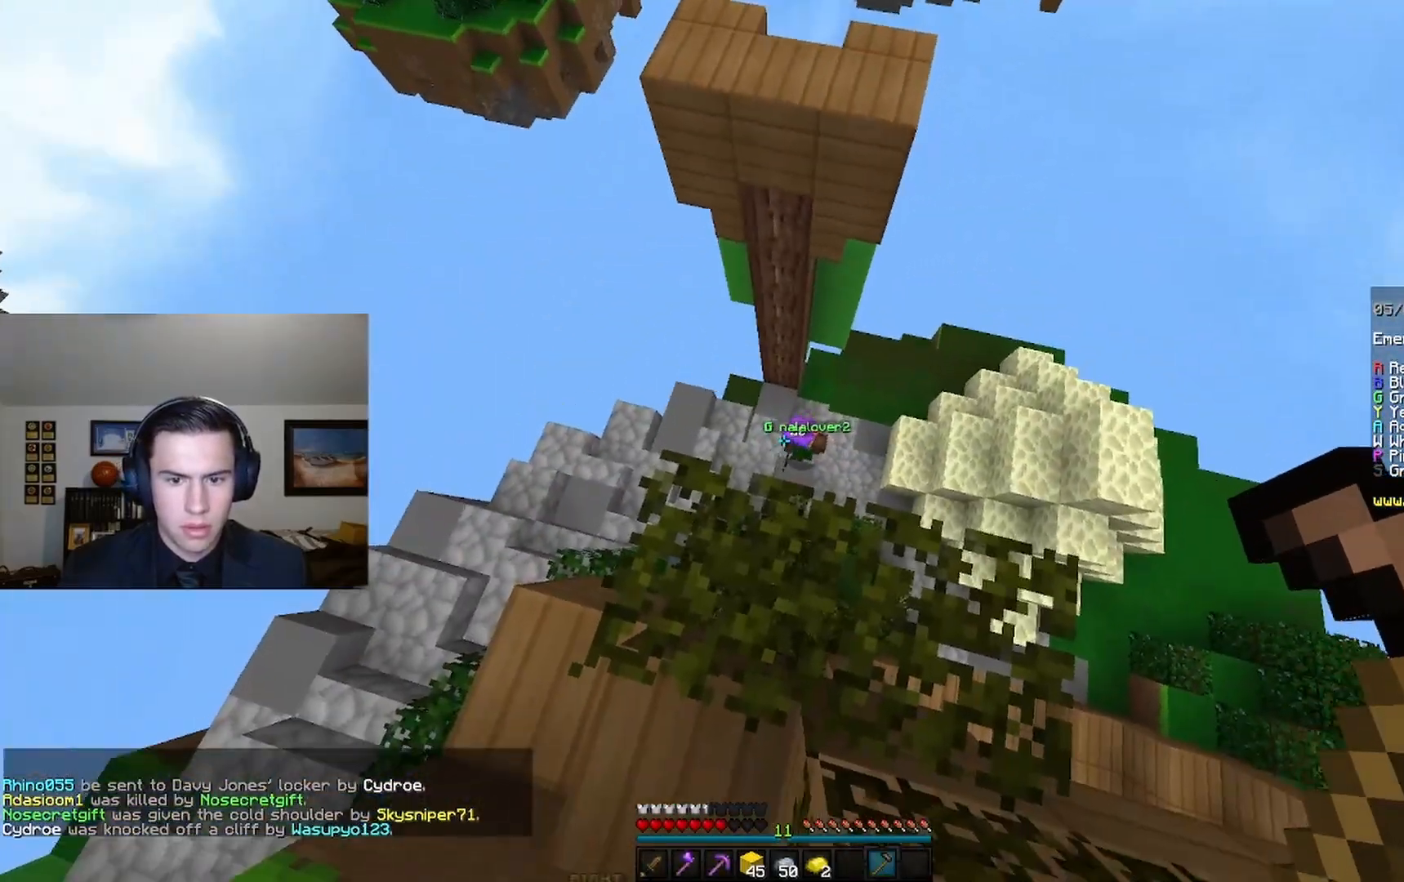
{"keys": [], "mouse": ["right"], "events": [[167, "mouse_right", "up"], [233, "mouse_right", "down"]]}
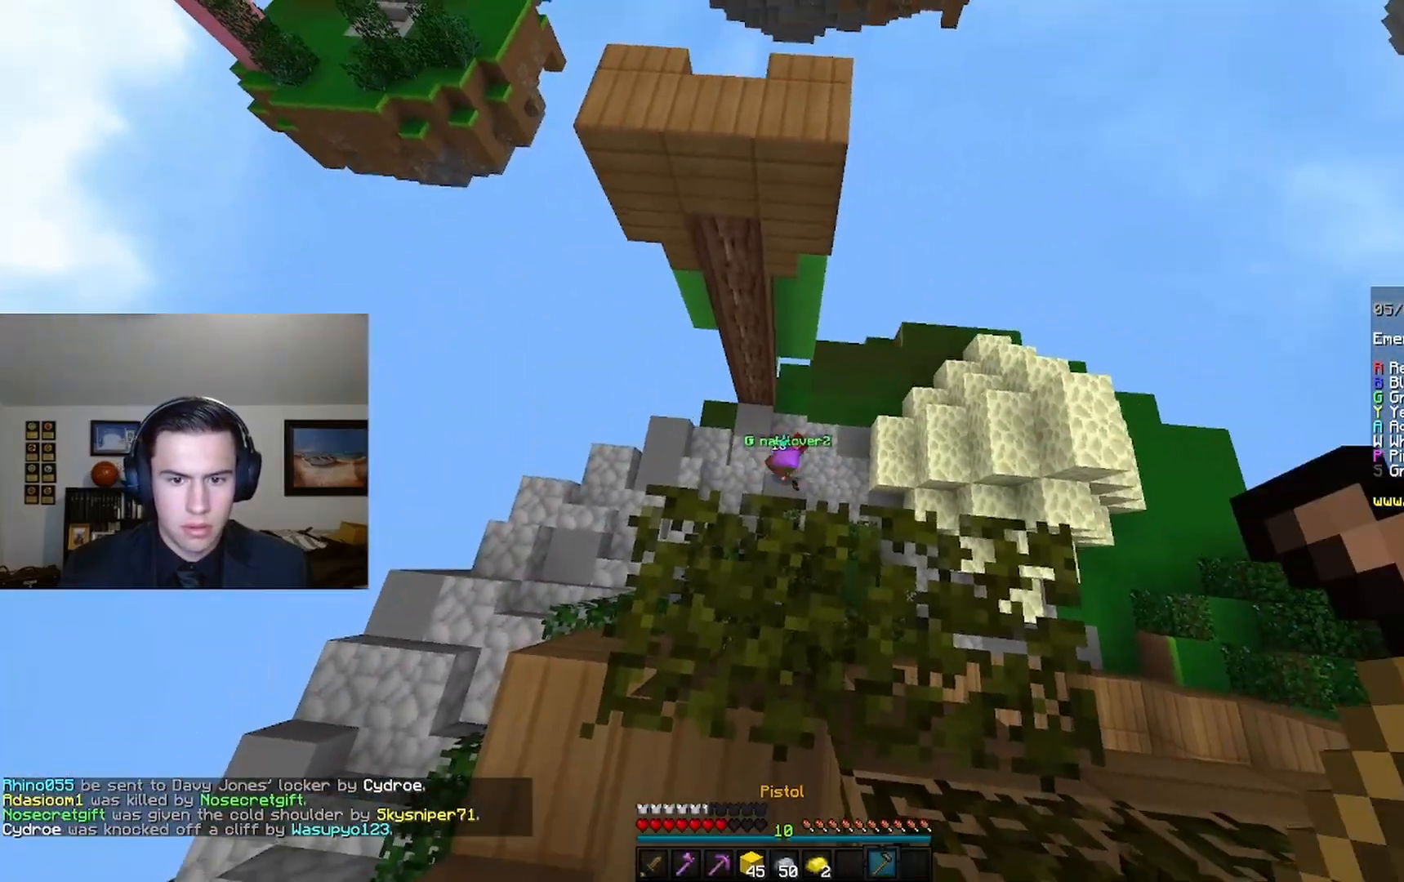
{"keys": [], "mouse": ["right"], "events": []}